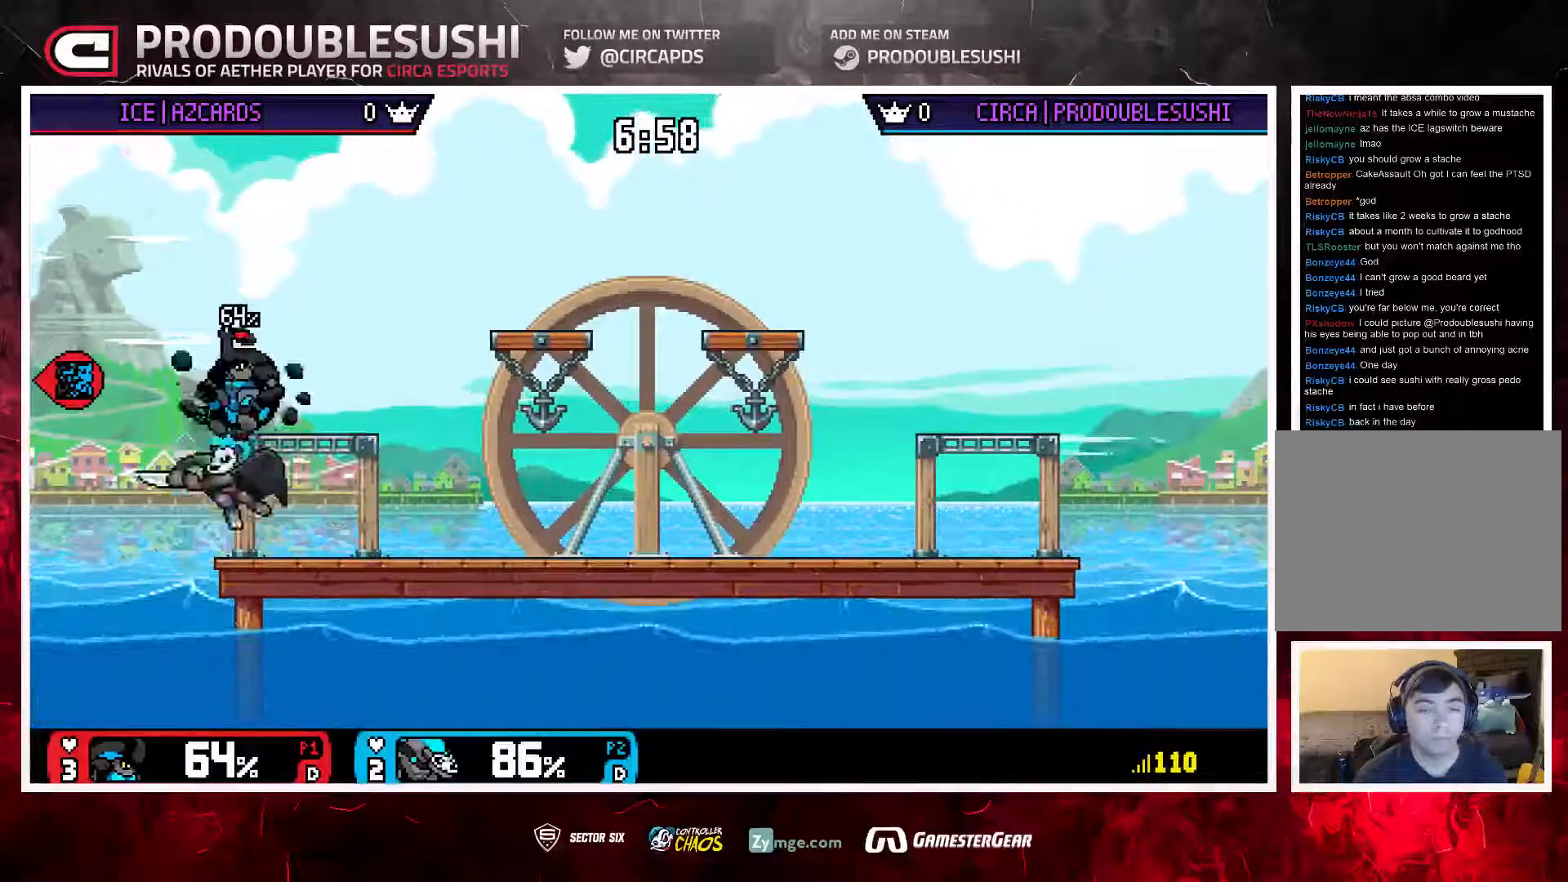
Gameplay with a controller (Nintendo layout); each line is a JSON object with the inputs held at the frame after it. "events" lists button and stick changes between this image and that frame as [ms after this image, input, new state], when the widget could be followed in between. Not read: L3 R3 X.
{"buttons": [], "left_stick": "right", "right_stick": "center"}
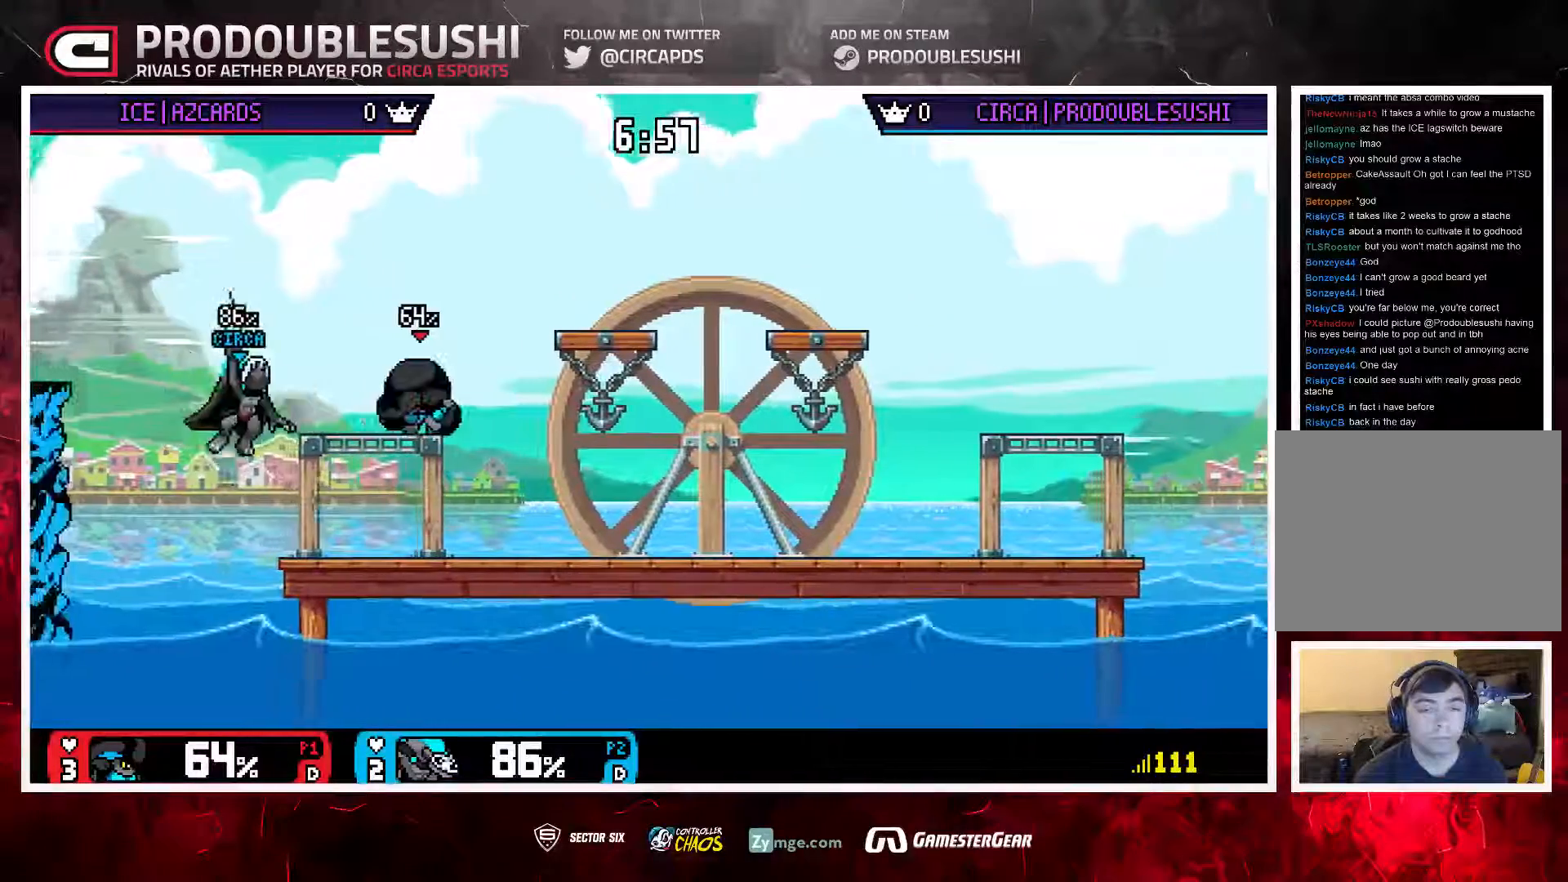
{"buttons": [], "left_stick": "right", "right_stick": "center", "events": [[83, "left_stick", "down"], [183, "left_stick", "center"], [283, "left_stick", "right"]]}
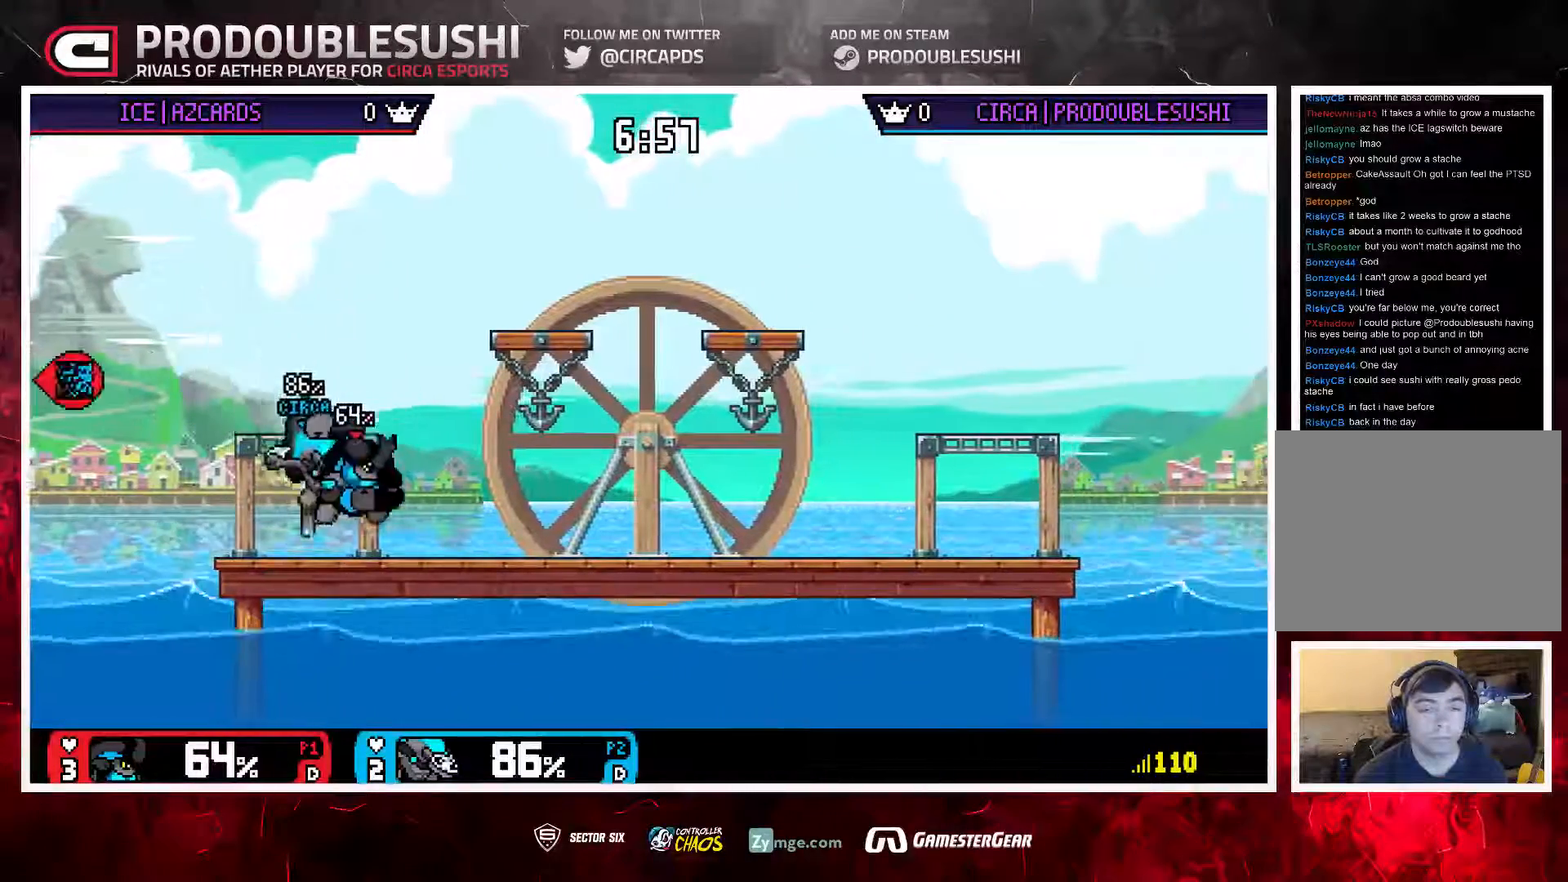
{"buttons": [], "left_stick": "down-left", "right_stick": "center", "events": [[17, "left_stick", "center"], [167, "left_stick", "right"], [317, "right_stick", "left"], [350, "left_stick", "down"], [417, "left_stick", "down-left"], [483, "right_stick", "center"]]}
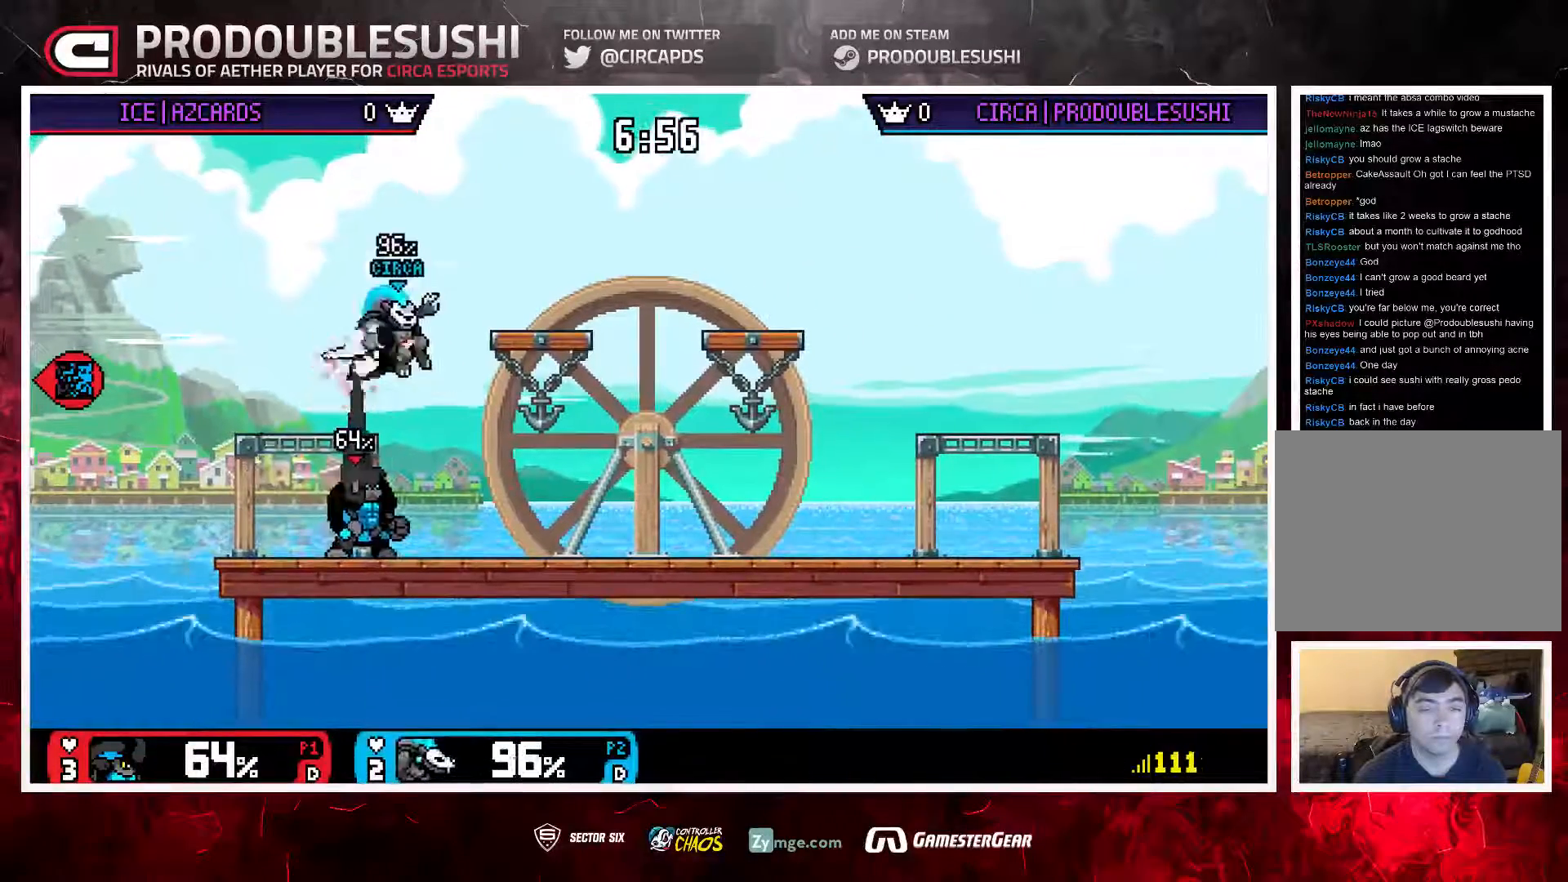
{"buttons": [], "left_stick": "left", "right_stick": "center", "events": [[17, "left_stick", "center"], [183, "left_stick", "right"], [250, "left_stick", "left"]]}
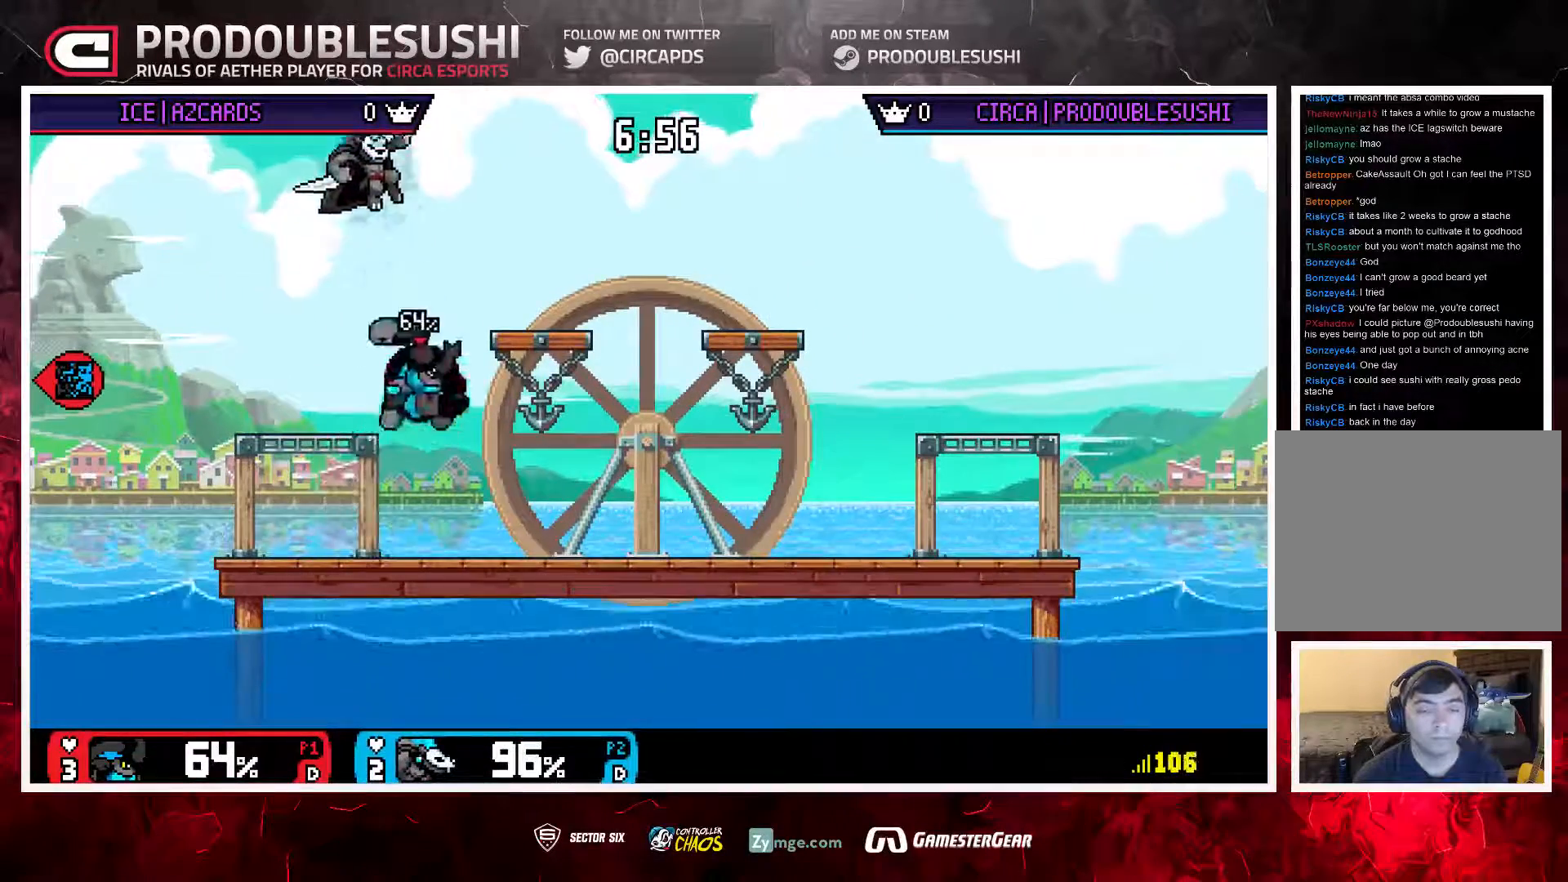
{"buttons": [], "left_stick": "right", "right_stick": "center", "events": [[250, "left_stick", "right"], [383, "left_stick", "center"], [450, "left_stick", "right"]]}
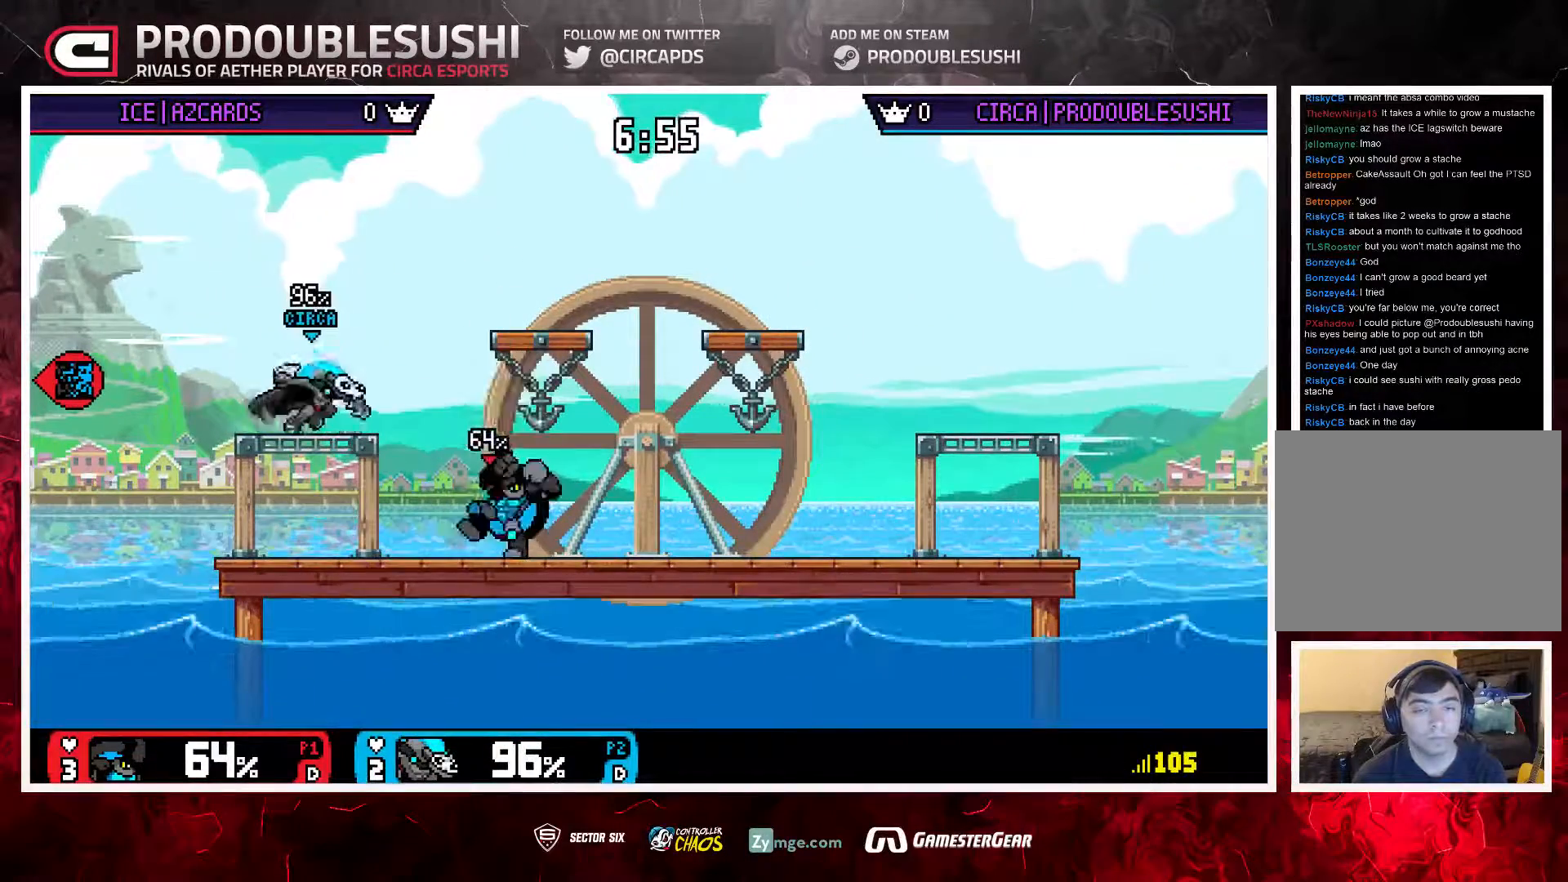
{"buttons": [], "left_stick": "center", "right_stick": "center", "events": [[83, "left_stick", "center"], [283, "left_stick", "down"], [417, "left_stick", "center"]]}
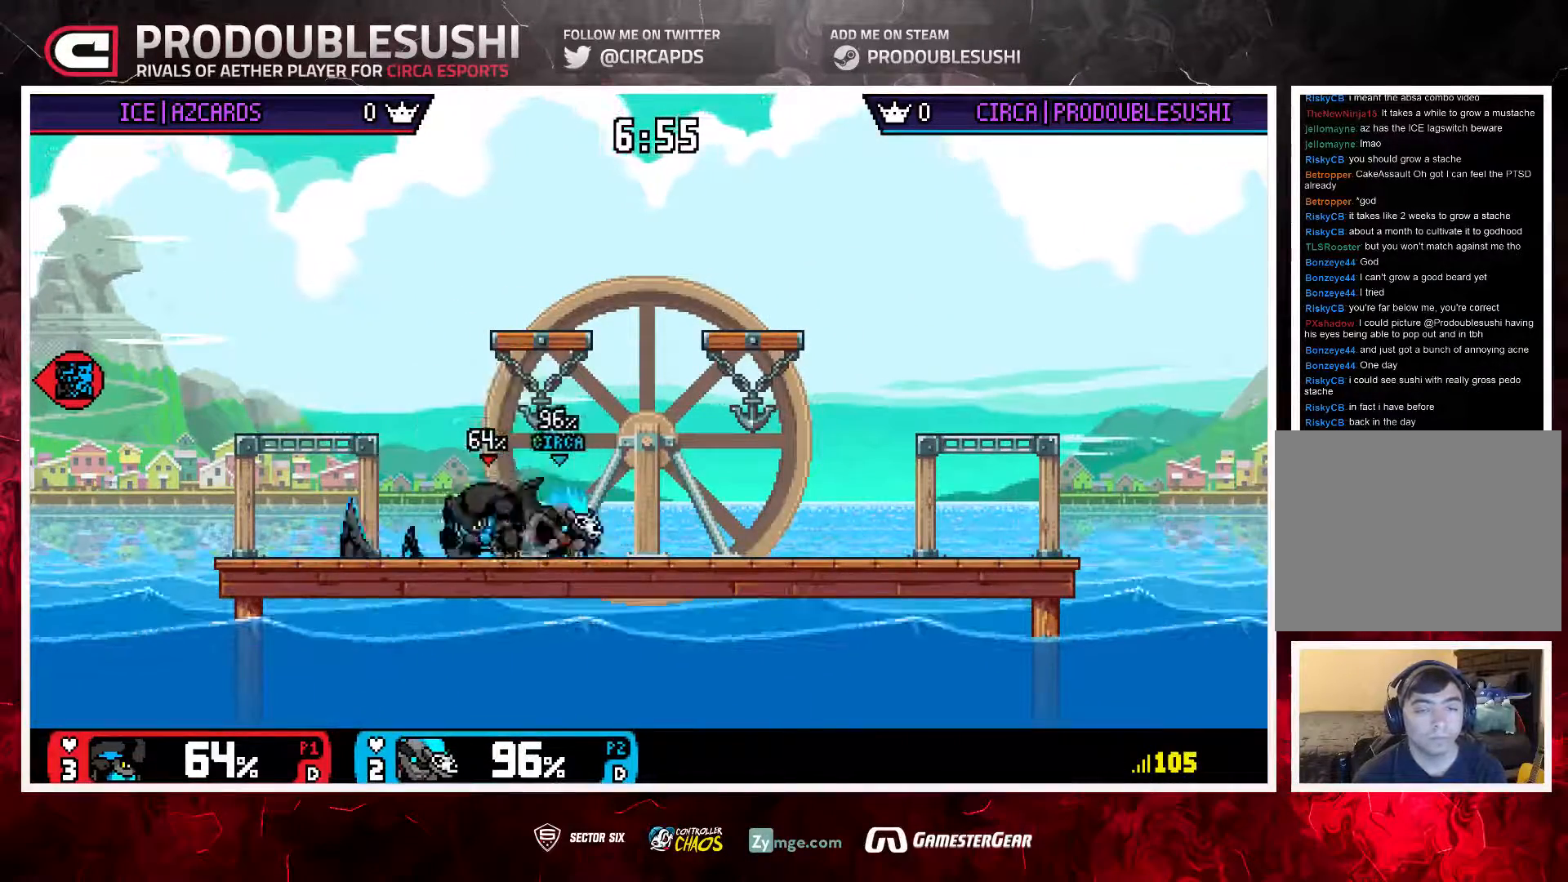
{"buttons": [], "left_stick": "center", "right_stick": "center", "events": [[17, "left_stick", "right"], [50, "L1", "down"], [83, "left_stick", "center"], [133, "L1", "up"], [233, "left_stick", "right"], [333, "left_stick", "left"], [400, "left_stick", "center"]]}
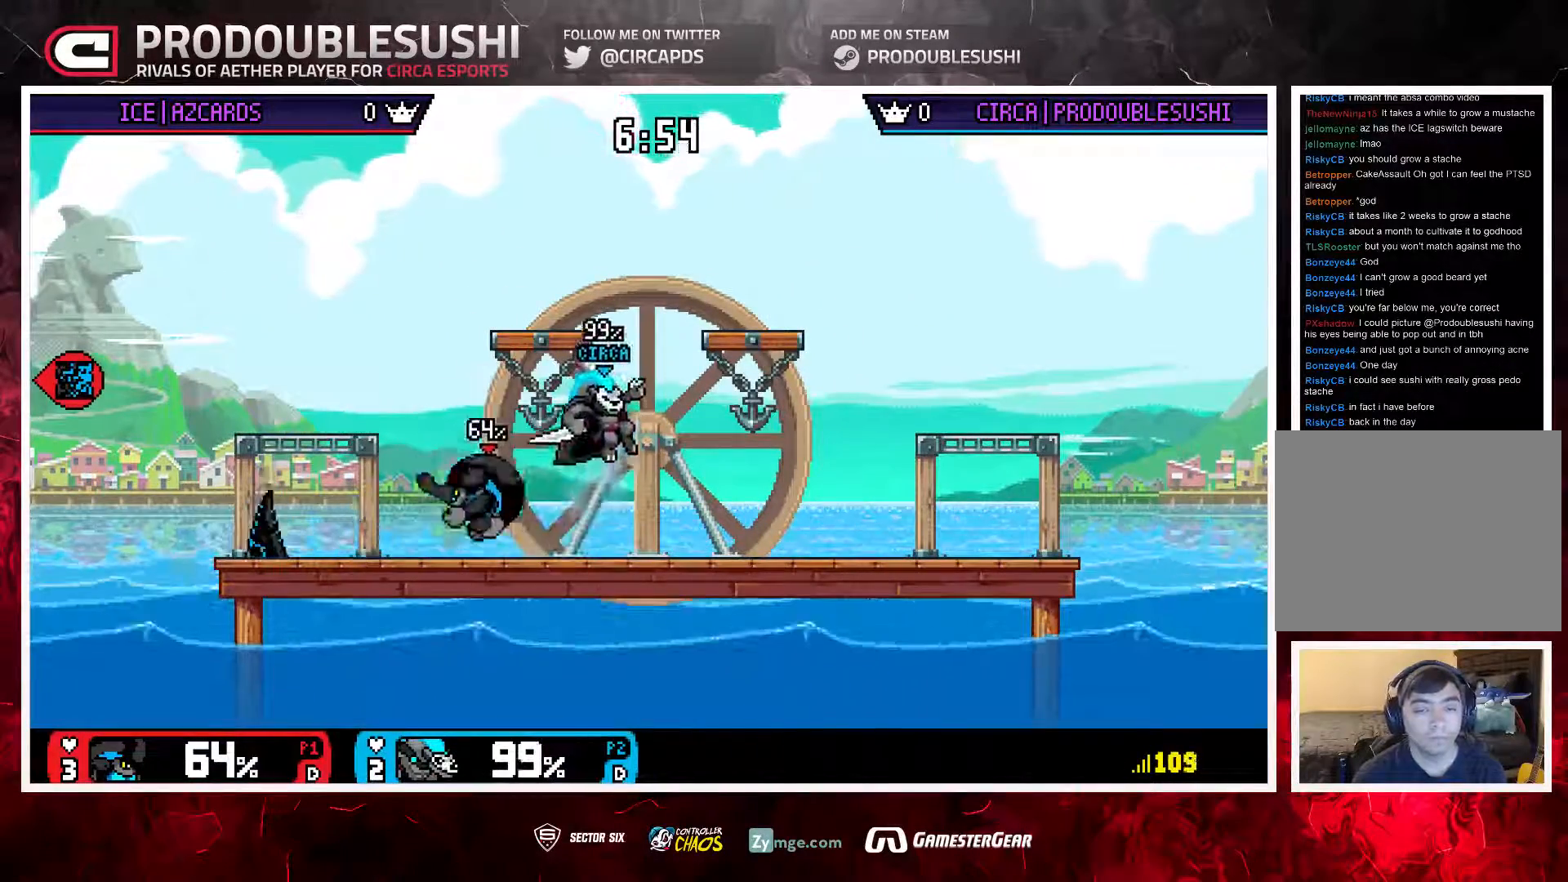
{"buttons": [], "left_stick": "right", "right_stick": "center", "events": [[67, "L1", "down"], [200, "L1", "up"], [400, "left_stick", "right"]]}
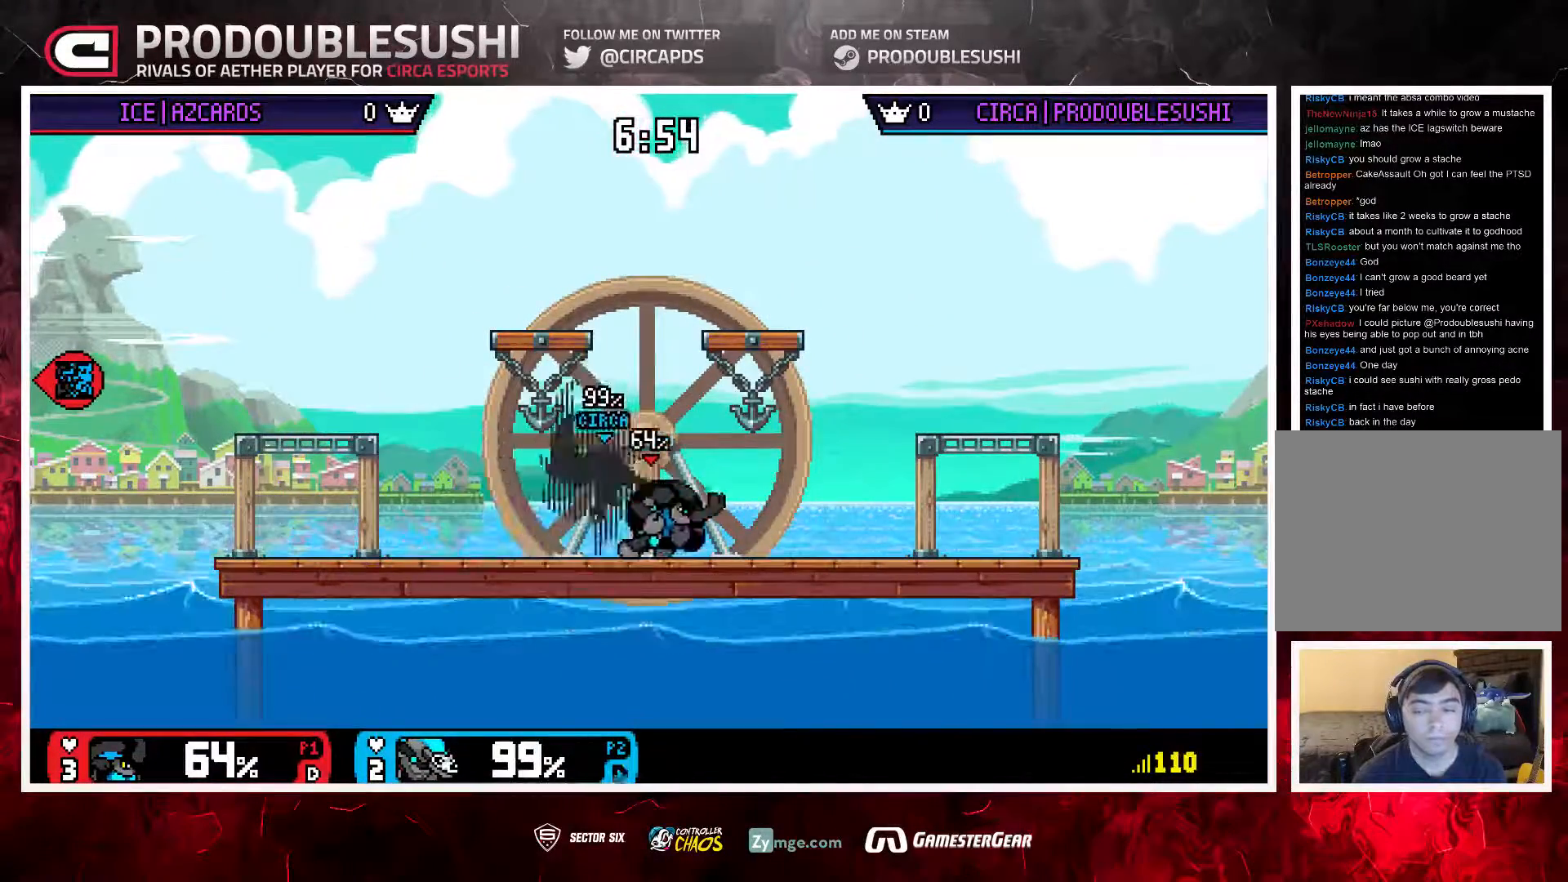
{"buttons": [], "left_stick": "down", "right_stick": "down", "events": [[100, "left_stick", "center"], [367, "left_stick", "up-left"], [467, "right_stick", "down"], [500, "left_stick", "down"]]}
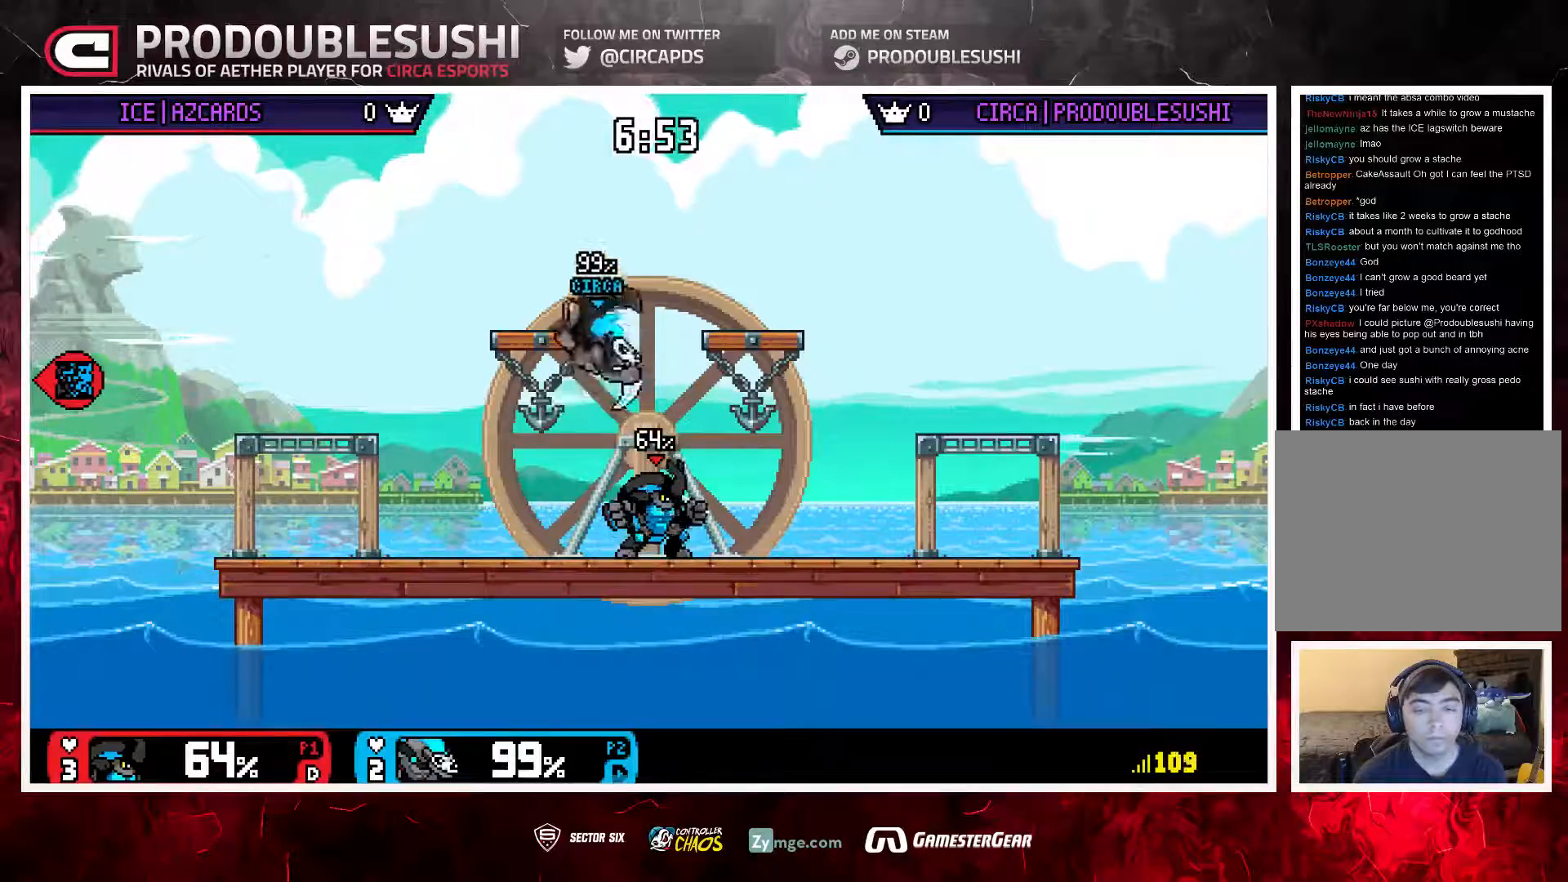
{"buttons": [], "left_stick": "center", "right_stick": "center", "events": [[117, "left_stick", "center"], [117, "right_stick", "center"]]}
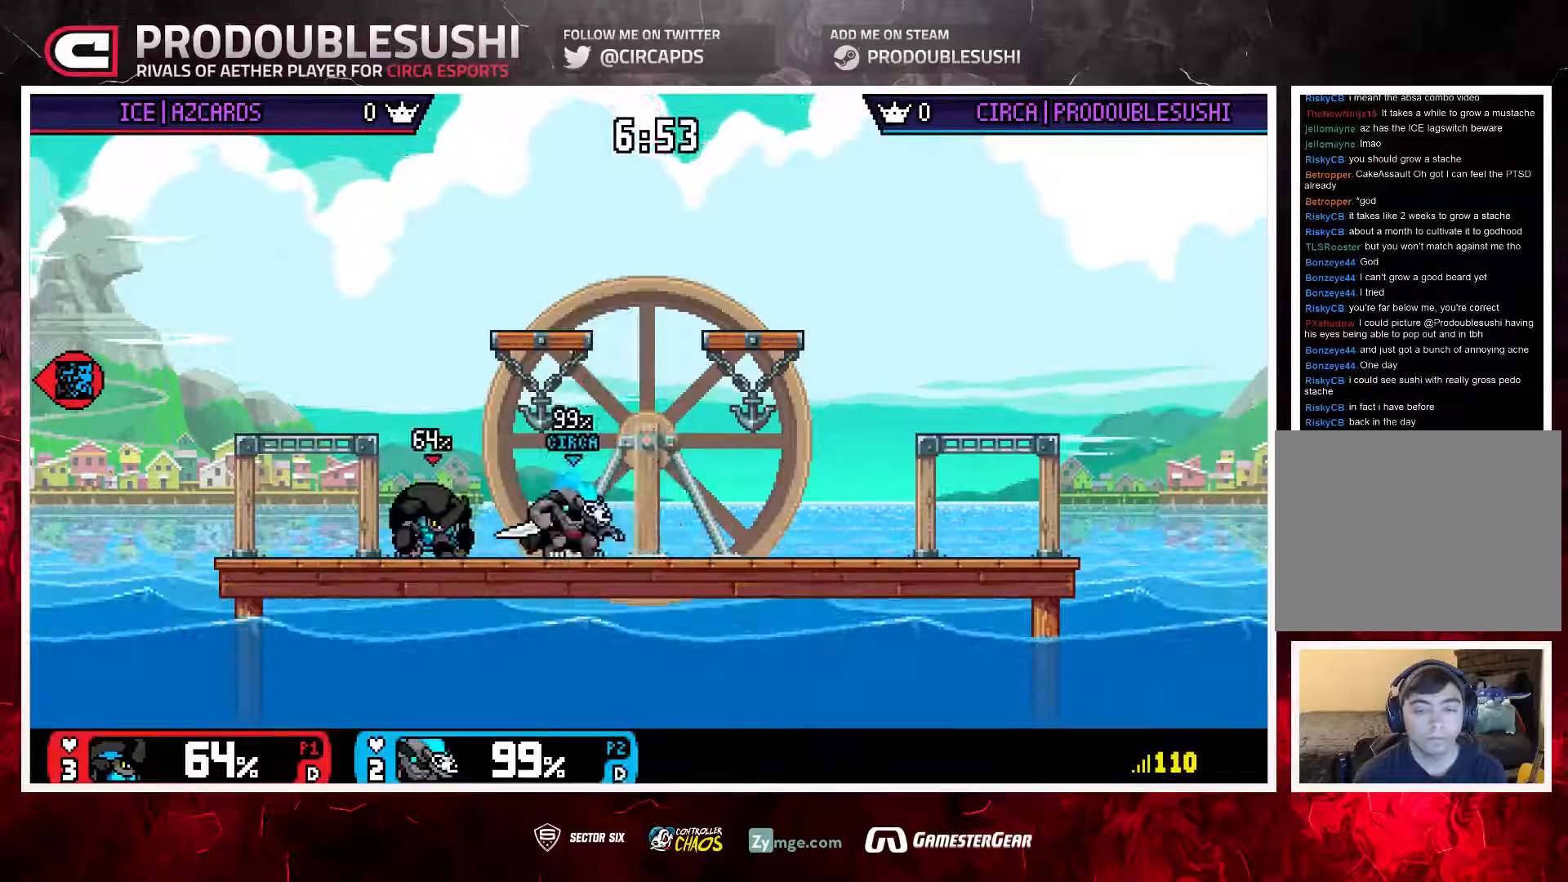
{"buttons": [], "left_stick": "right", "right_stick": "center", "events": [[17, "left_stick", "left"], [83, "L1", "down"], [83, "left_stick", "center"], [317, "L1", "up"], [450, "left_stick", "right"]]}
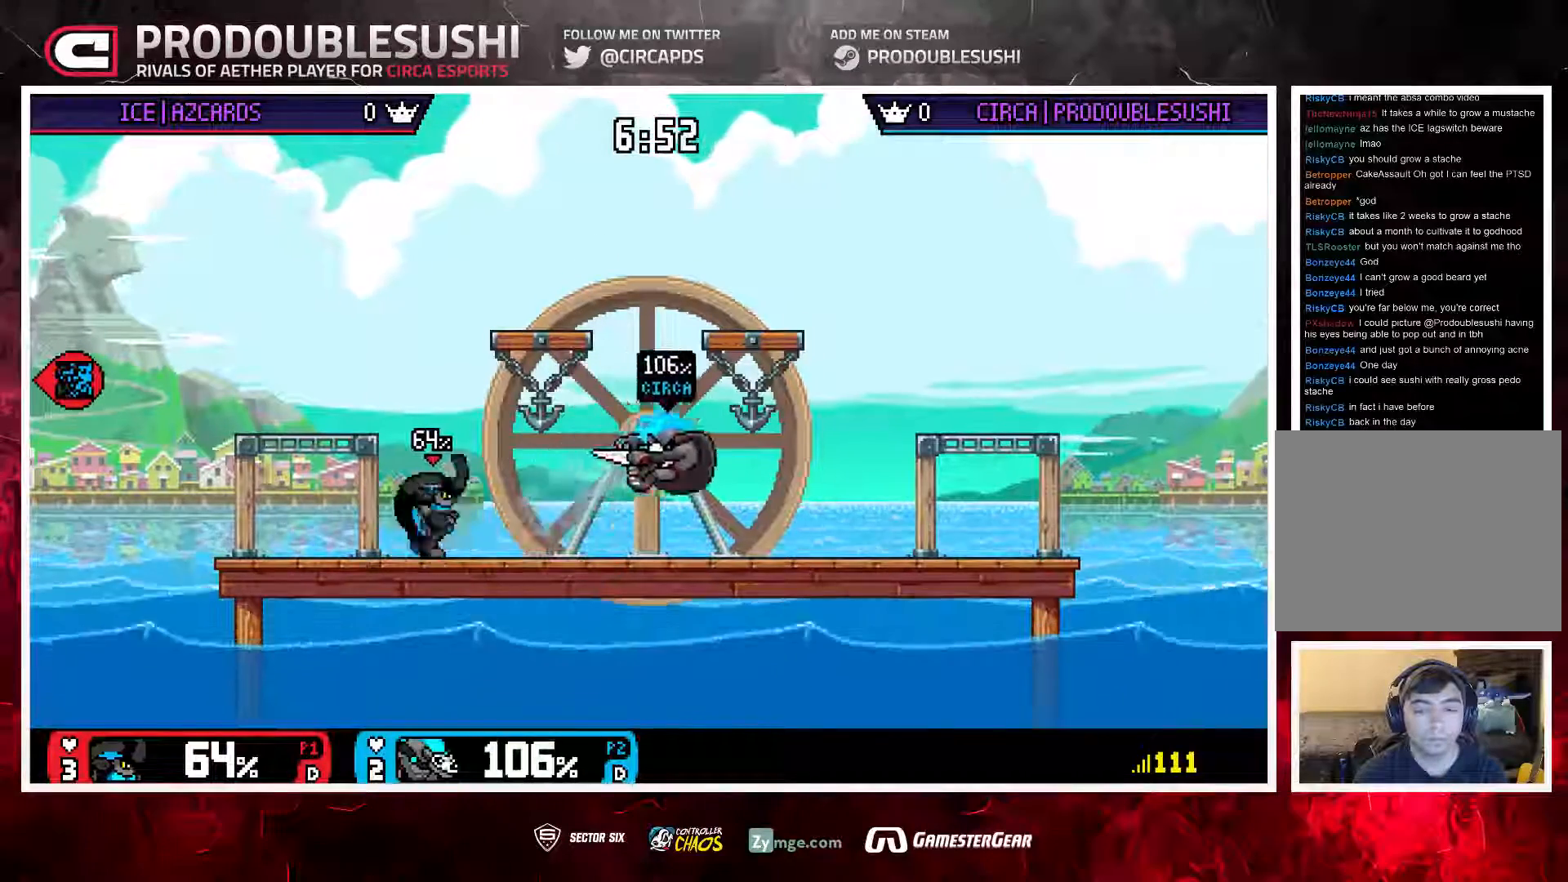
{"buttons": [], "left_stick": "left", "right_stick": "center", "events": [[250, "left_stick", "center"], [383, "left_stick", "right"], [483, "left_stick", "left"]]}
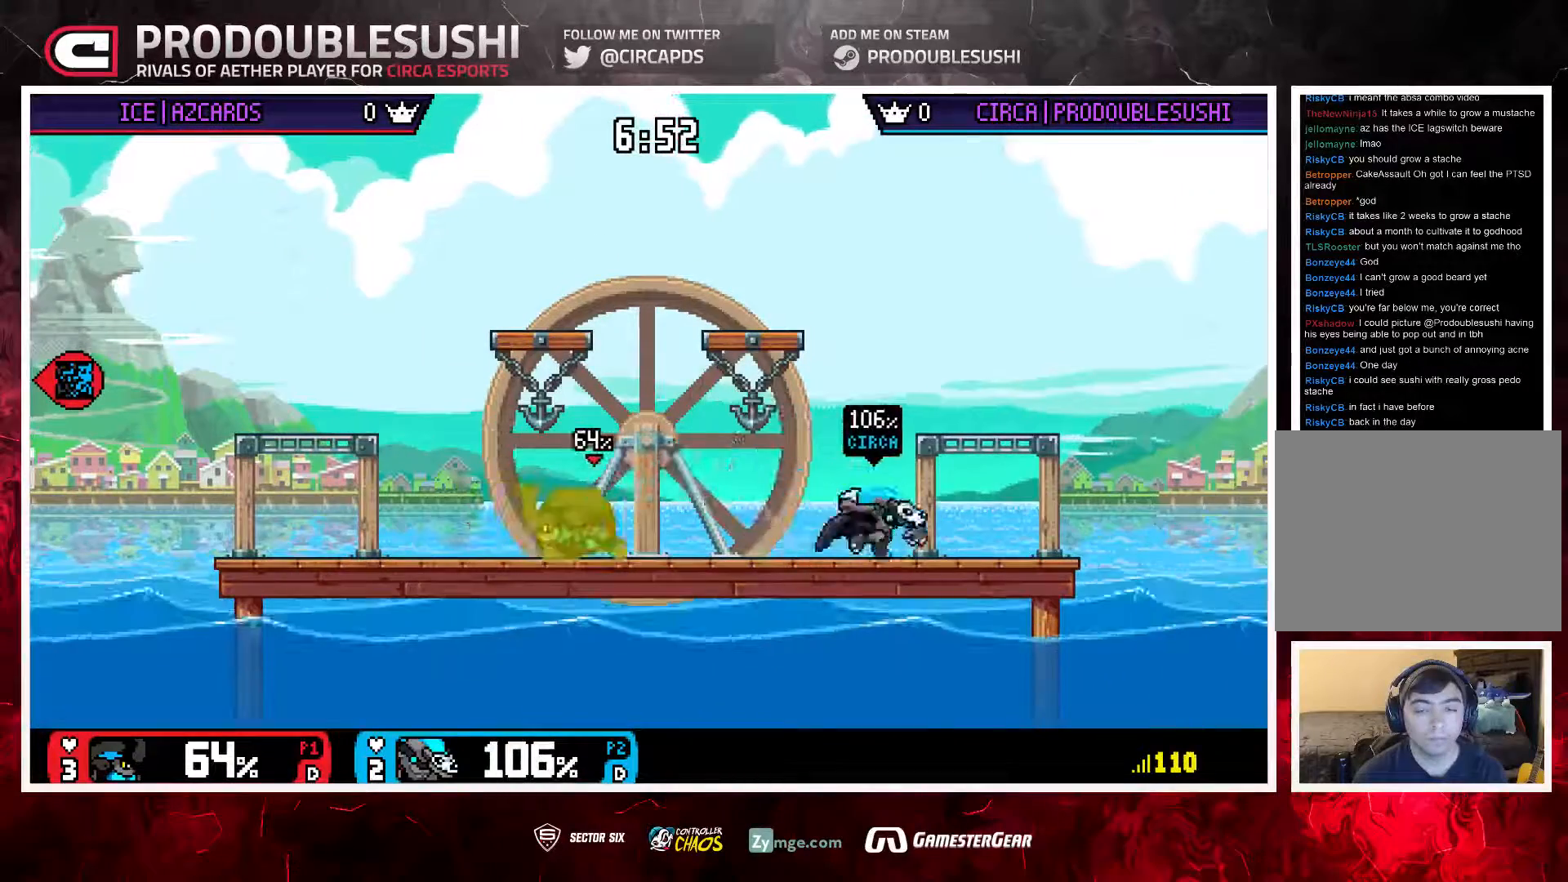
{"buttons": [], "left_stick": "up-left", "right_stick": "center", "events": [[83, "left_stick", "center"], [183, "L1", "down"], [317, "L1", "up"], [383, "L1", "down"], [383, "left_stick", "up-left"], [483, "L1", "up"]]}
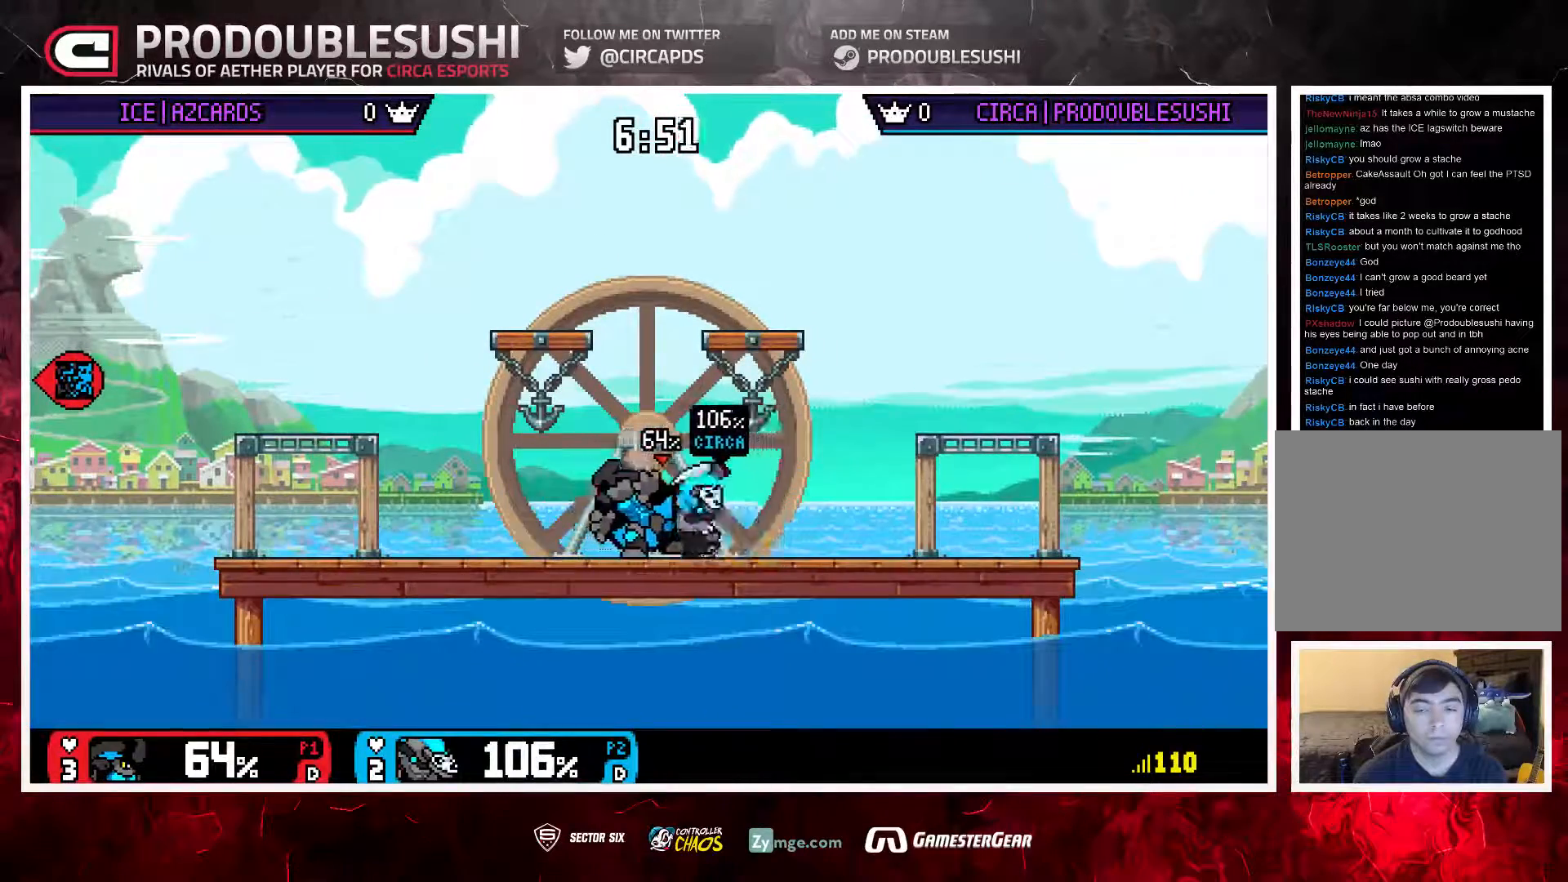
{"buttons": [], "left_stick": "up-left", "right_stick": "center", "events": []}
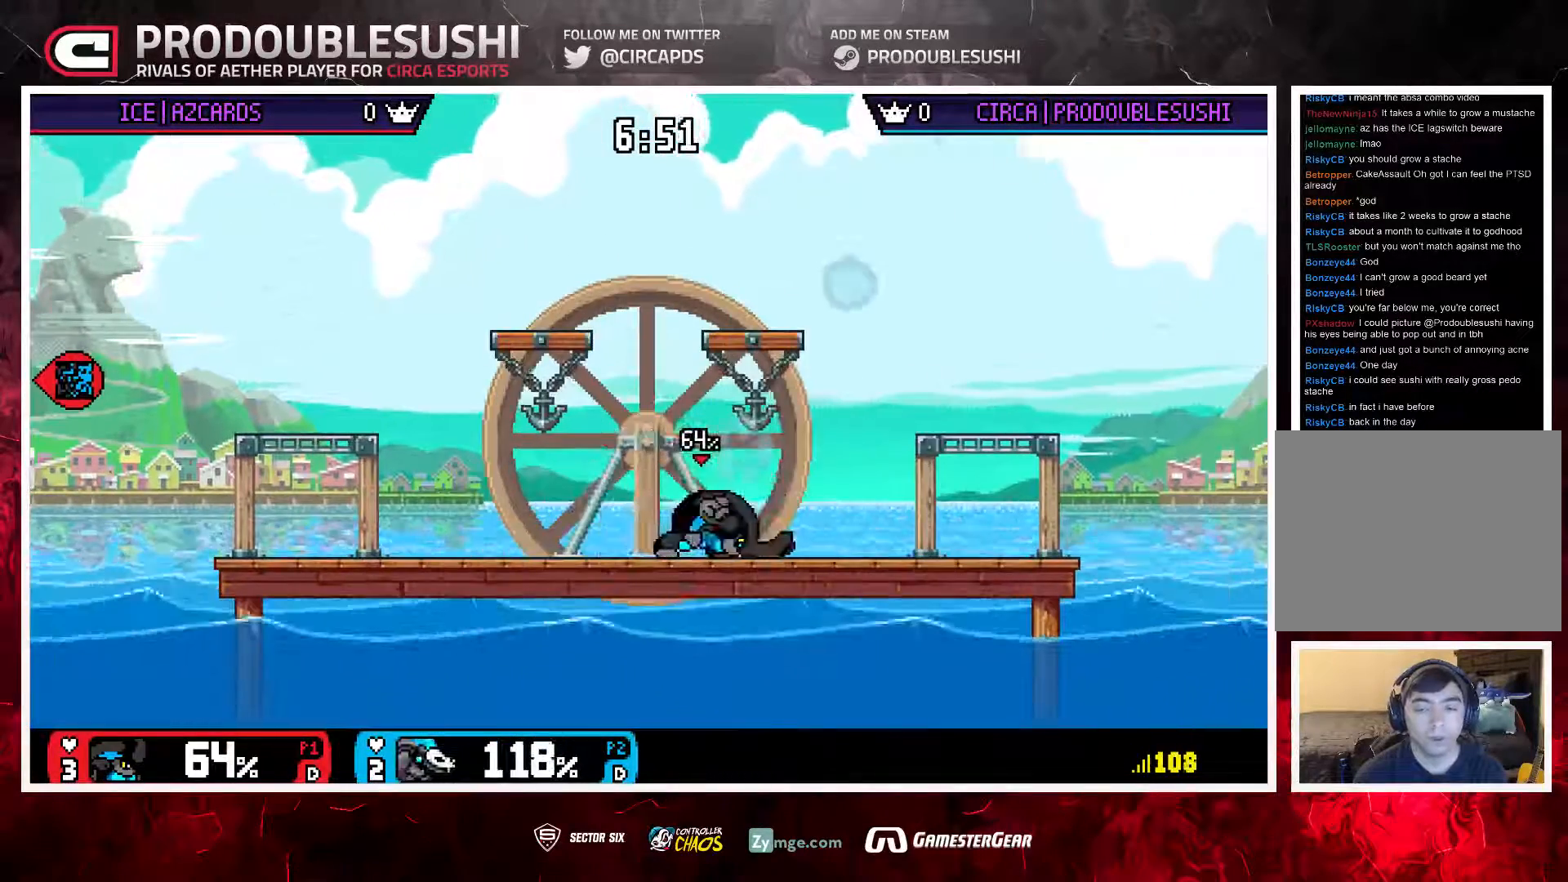
{"buttons": [], "left_stick": "left", "right_stick": "center", "events": [[100, "left_stick", "left"]]}
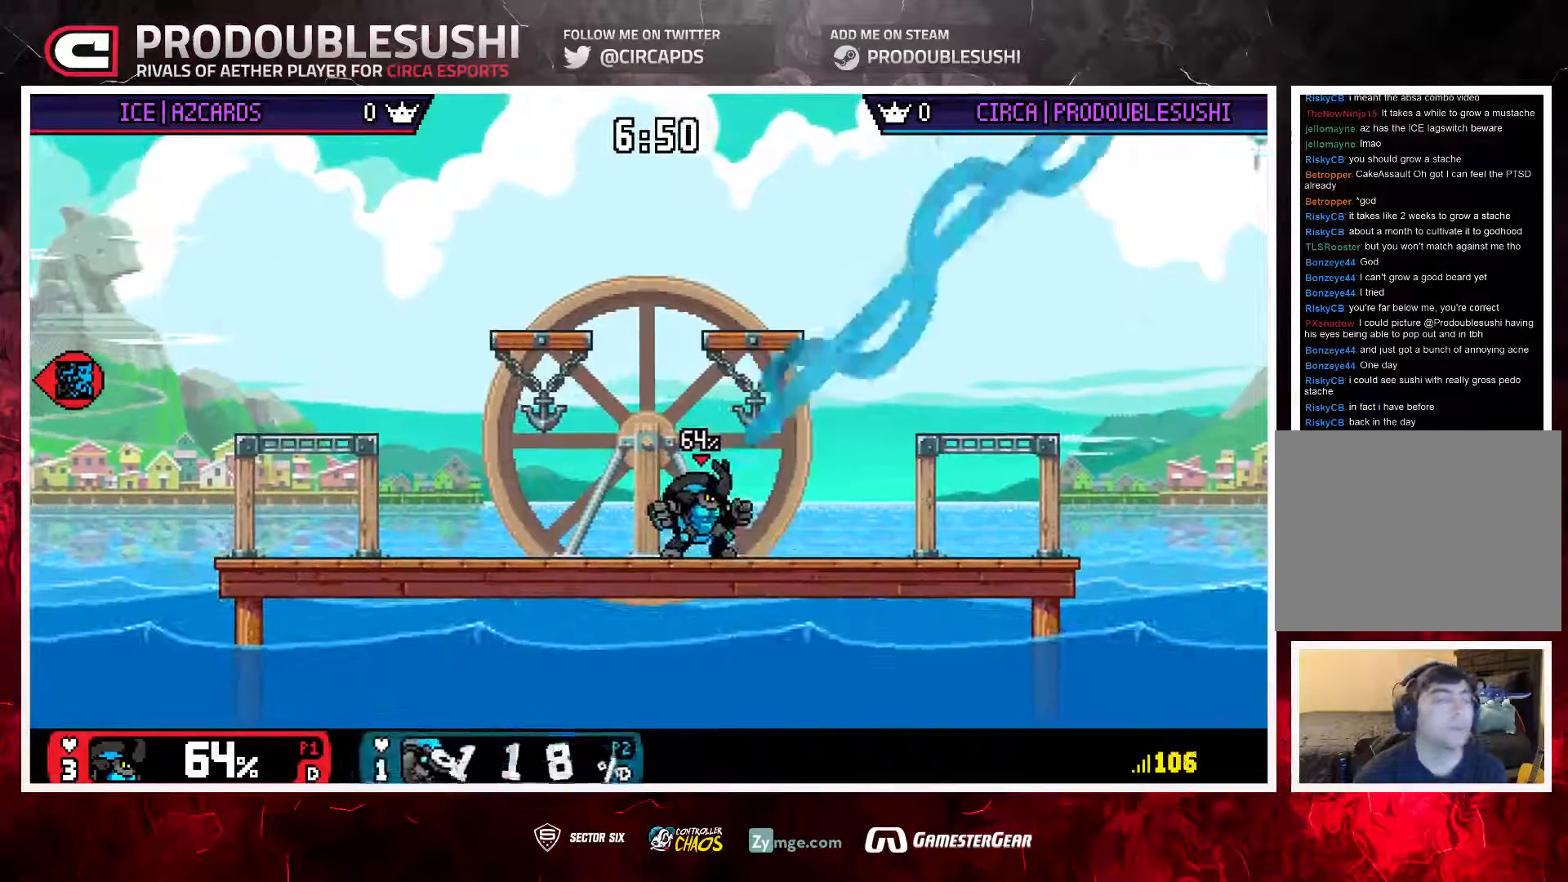
{"buttons": [], "left_stick": "center", "right_stick": "center", "events": [[33, "left_stick", "center"]]}
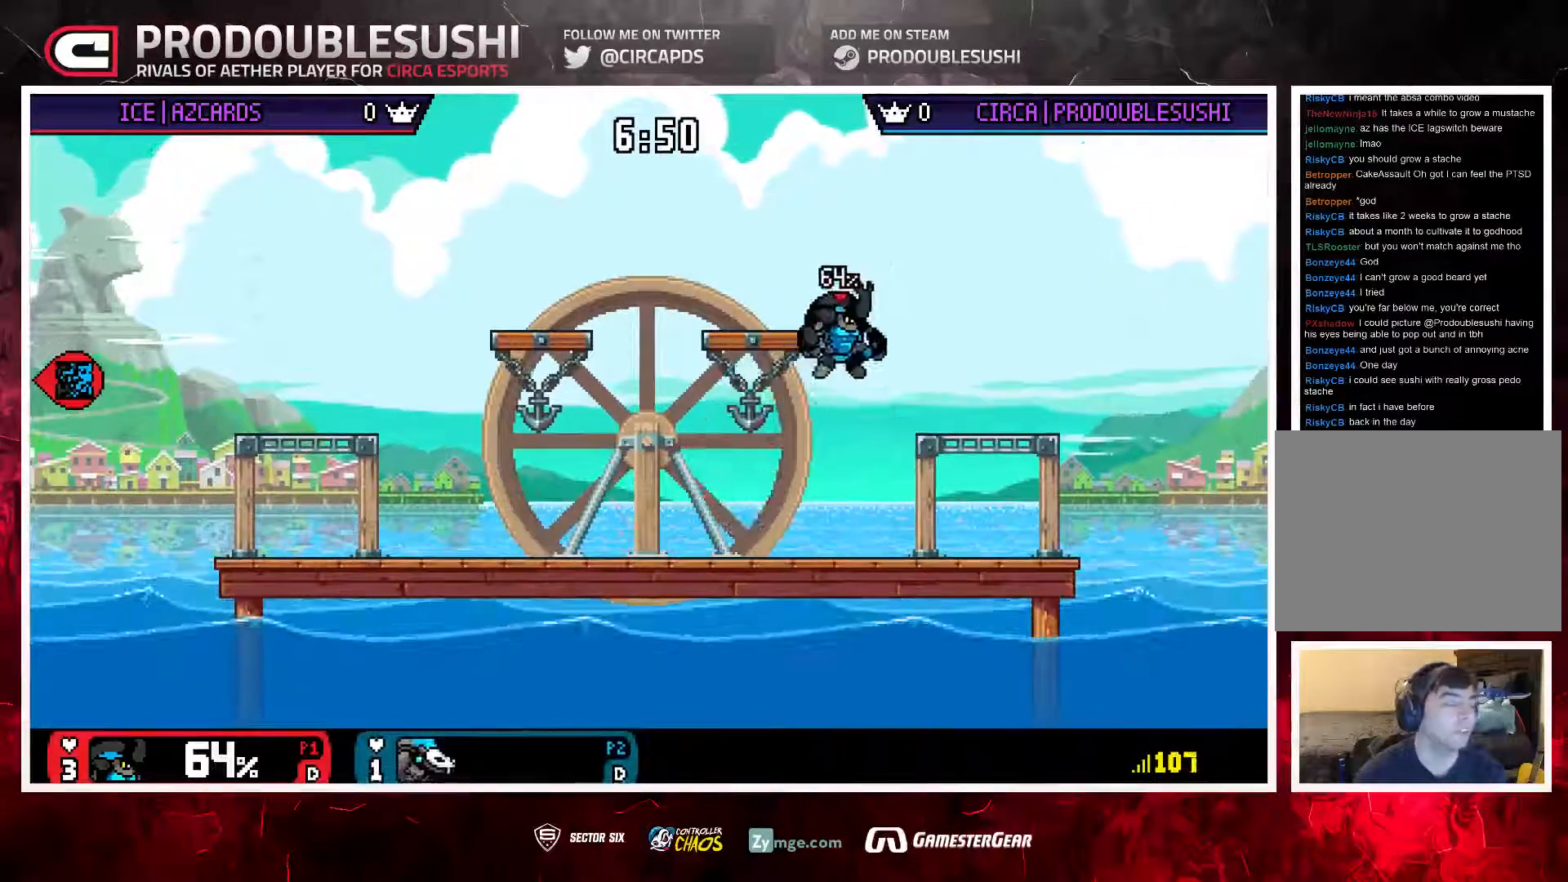
{"buttons": [], "left_stick": "center", "right_stick": "center", "events": []}
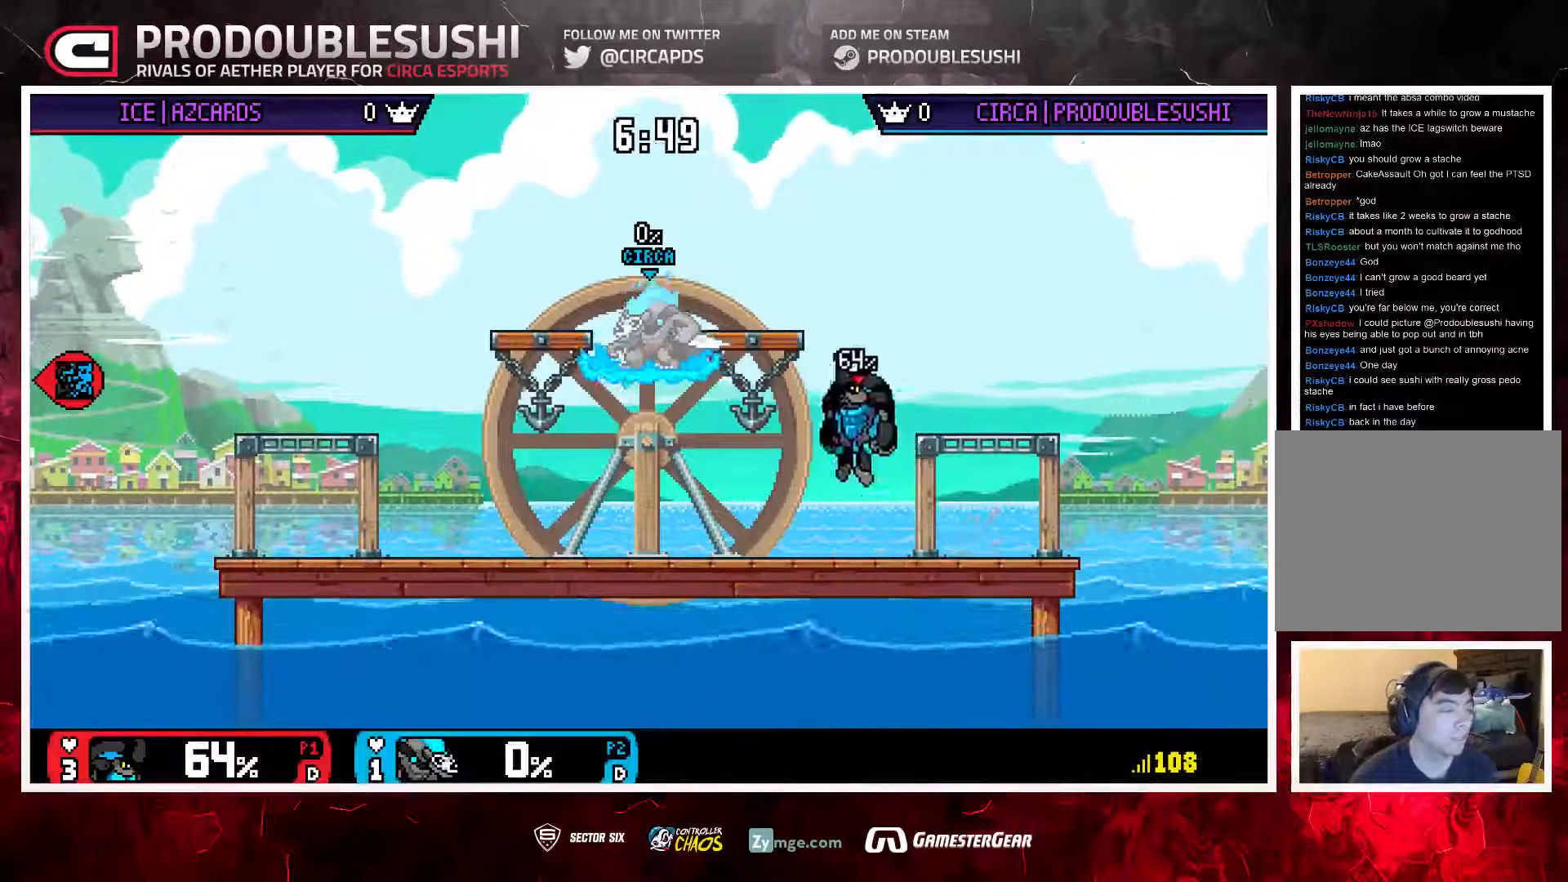
{"buttons": [], "left_stick": "down", "right_stick": "center", "events": [[300, "left_stick", "down"]]}
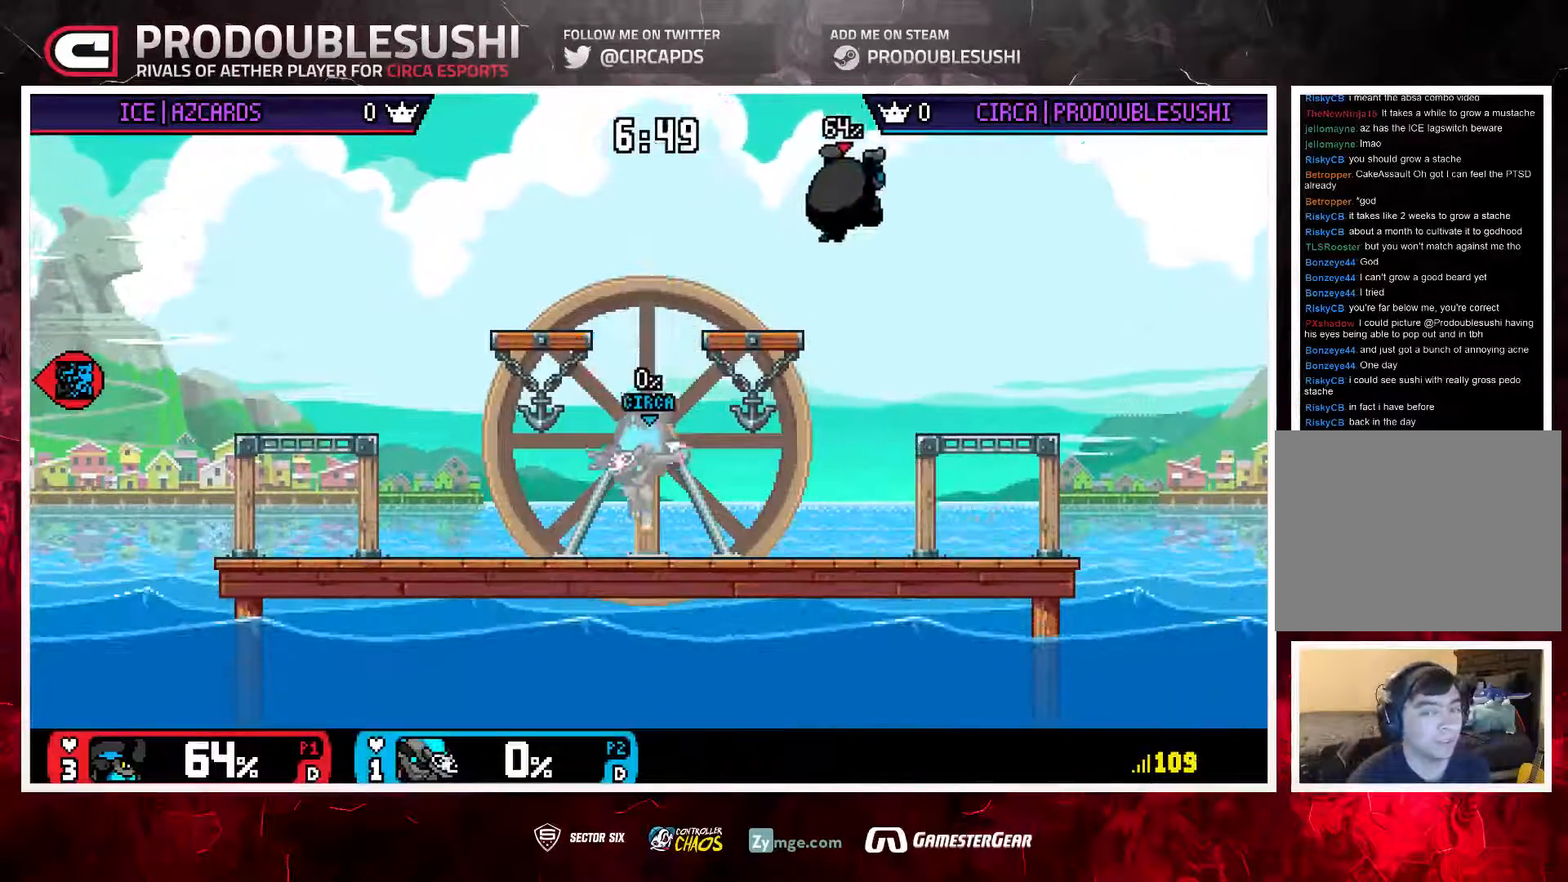
{"buttons": [], "left_stick": "right", "right_stick": "center", "events": [[67, "left_stick", "center"], [133, "left_stick", "right"], [233, "L1", "down"], [333, "L1", "up"]]}
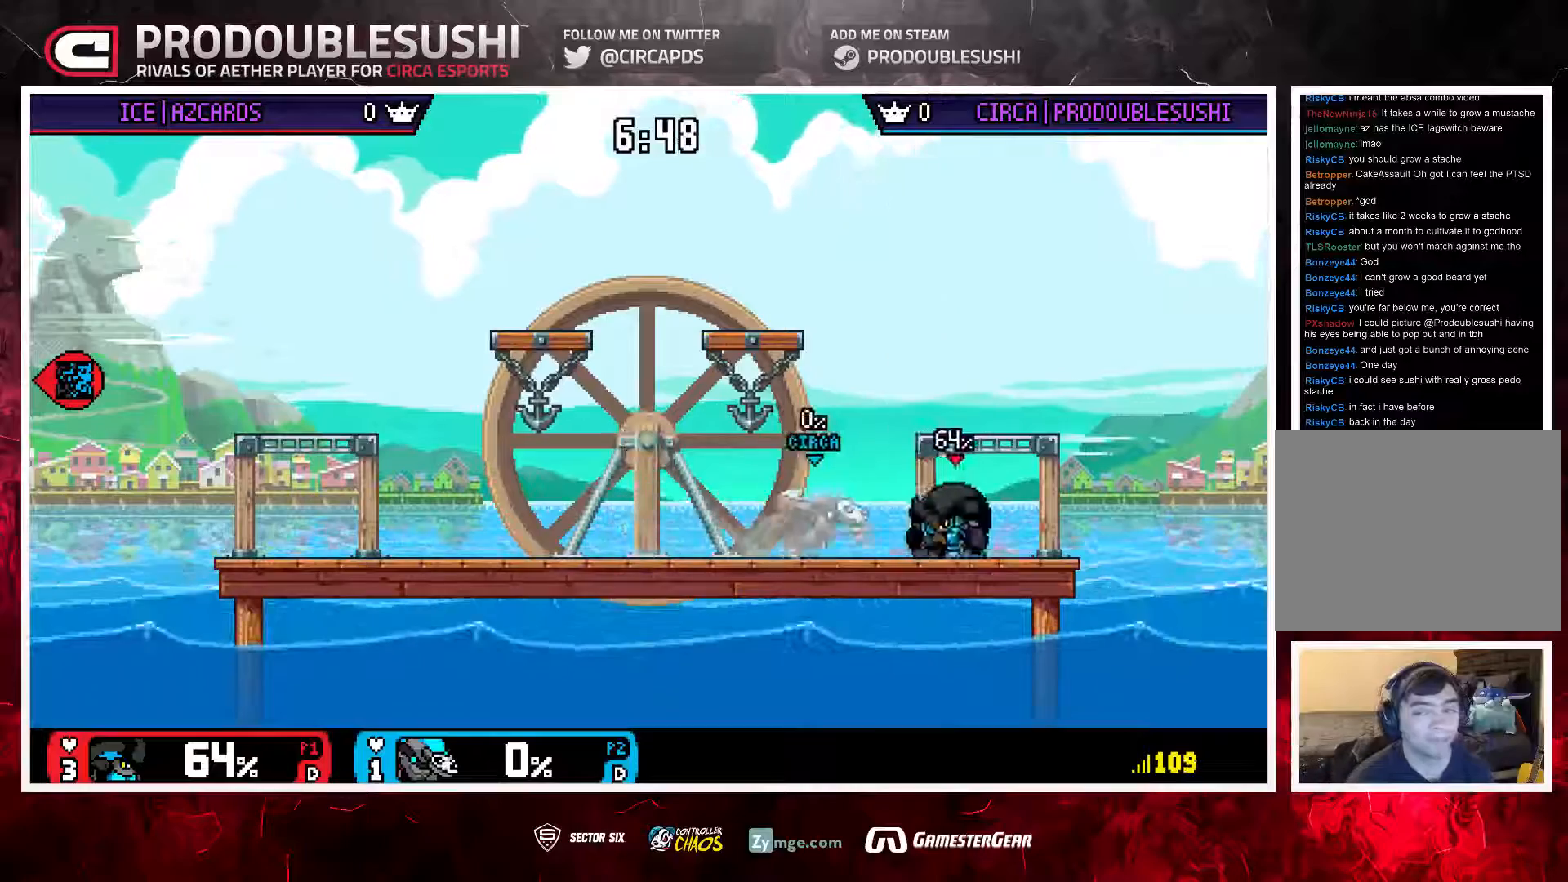
{"buttons": ["L1"], "left_stick": "center", "right_stick": "center", "events": [[67, "left_stick", "left"], [400, "left_stick", "down"], [433, "L1", "down"], [467, "left_stick", "center"]]}
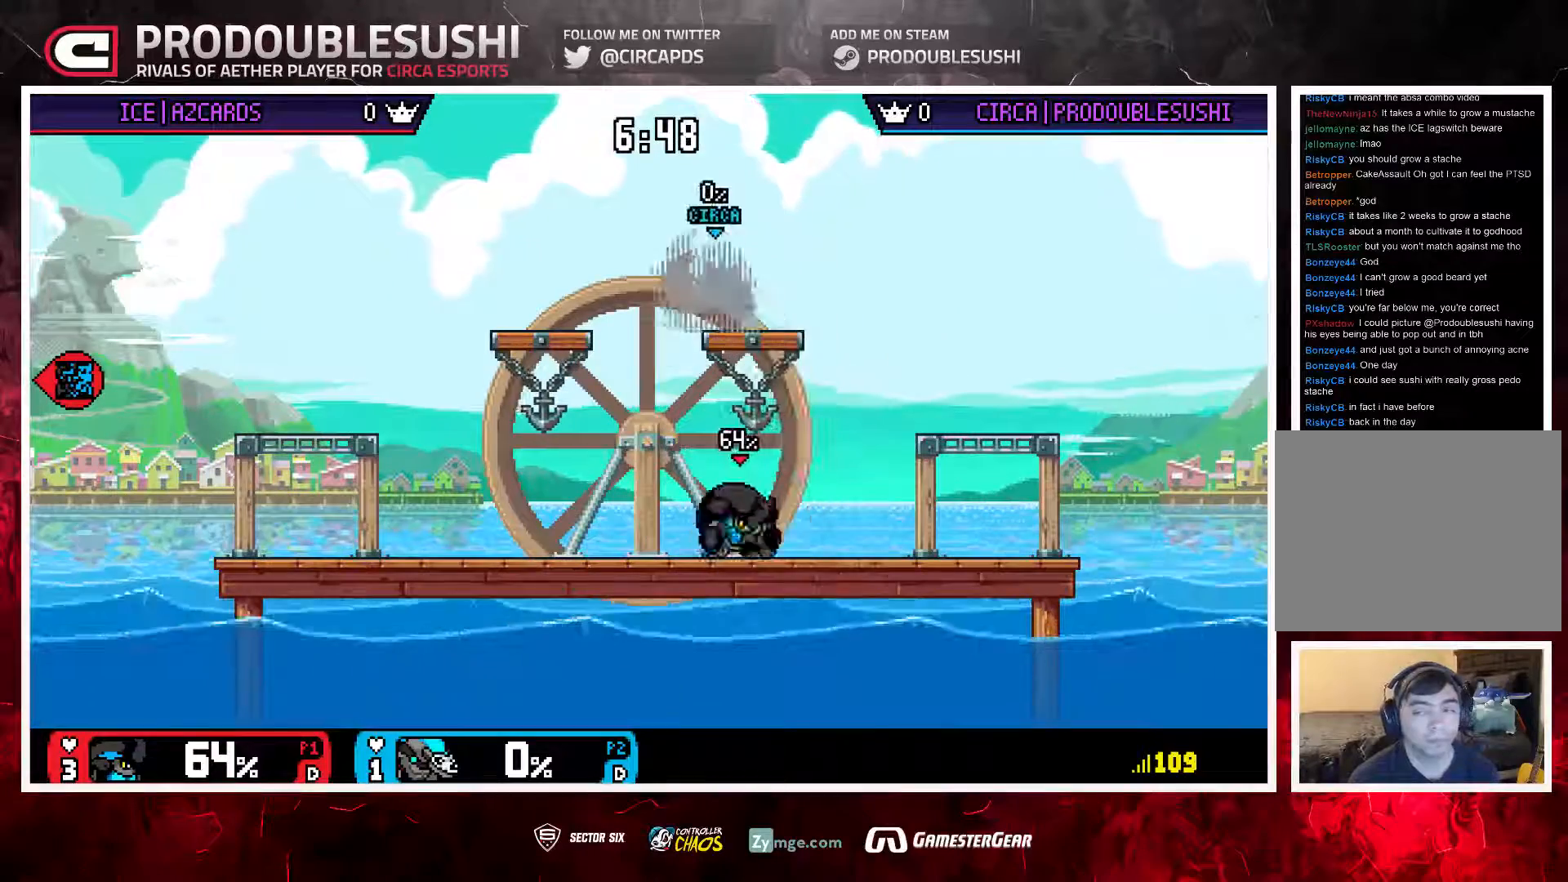
{"buttons": [], "left_stick": "center", "right_stick": "center", "events": [[33, "L1", "up"], [67, "left_stick", "down"], [100, "right_stick", "down"], [200, "left_stick", "center"], [233, "right_stick", "center"]]}
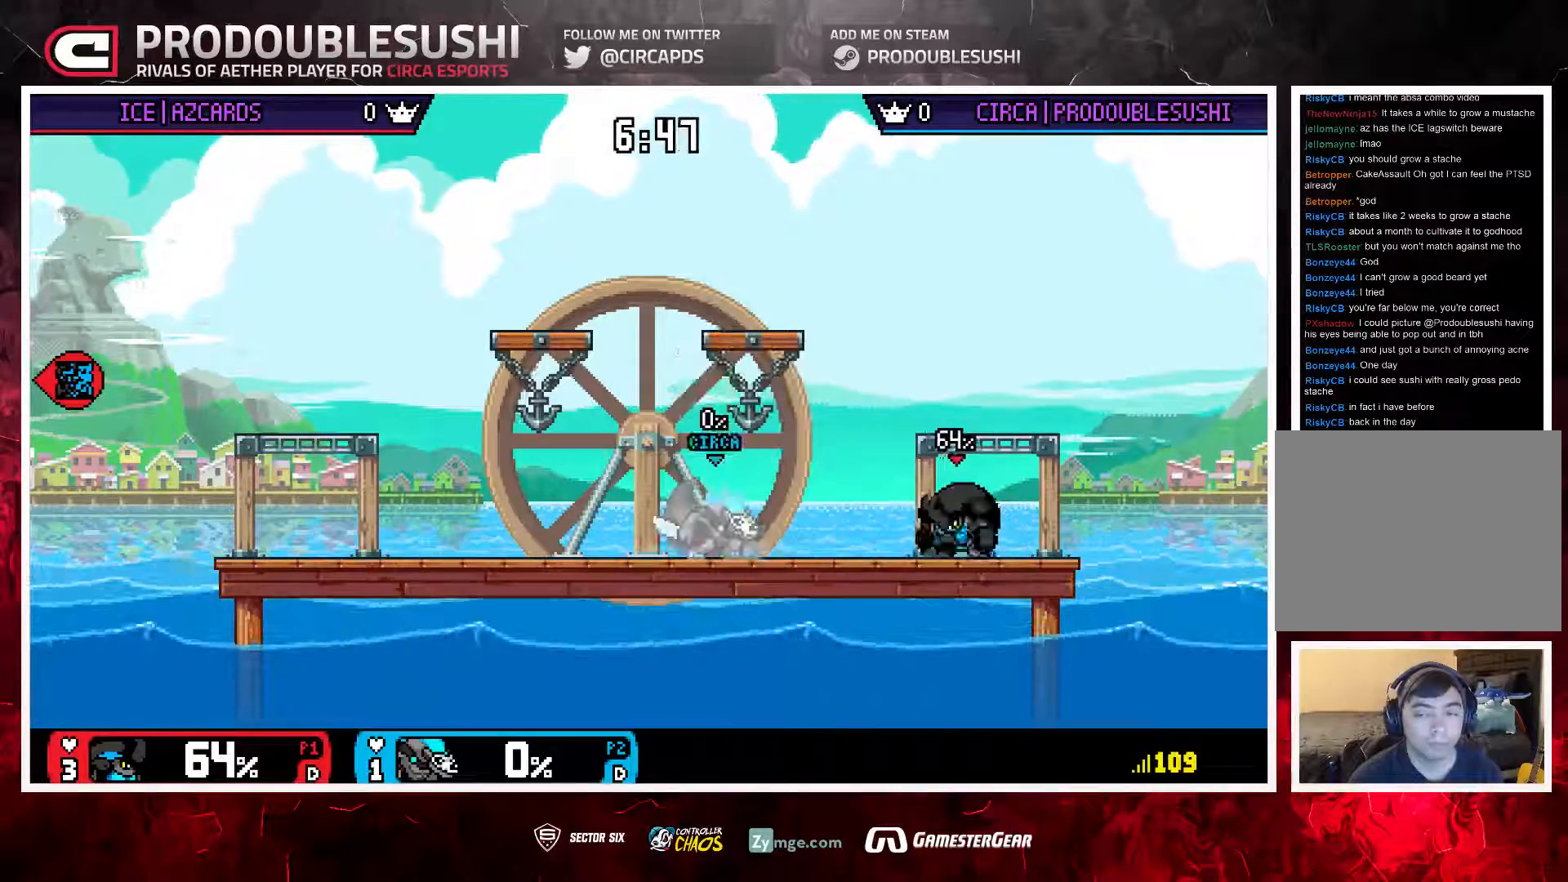
{"buttons": ["L1"], "left_stick": "center", "right_stick": "center", "events": [[67, "left_stick", "left"], [200, "left_stick", "center"], [267, "left_stick", "right"], [417, "left_stick", "center"], [450, "L1", "down"]]}
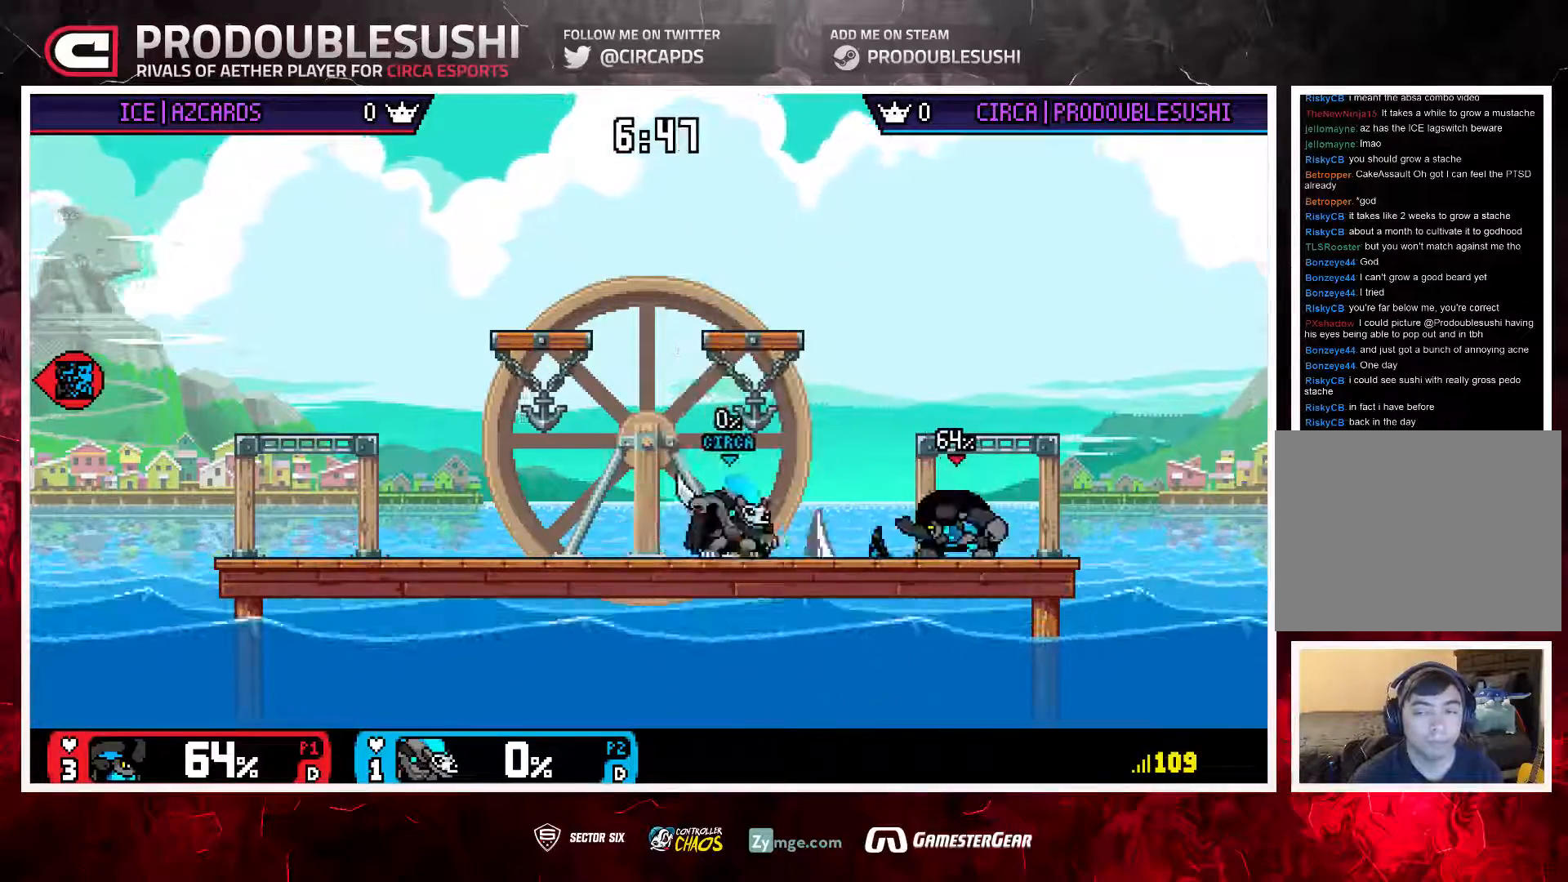
{"buttons": [], "left_stick": "center", "right_stick": "center", "events": [[50, "L1", "up"]]}
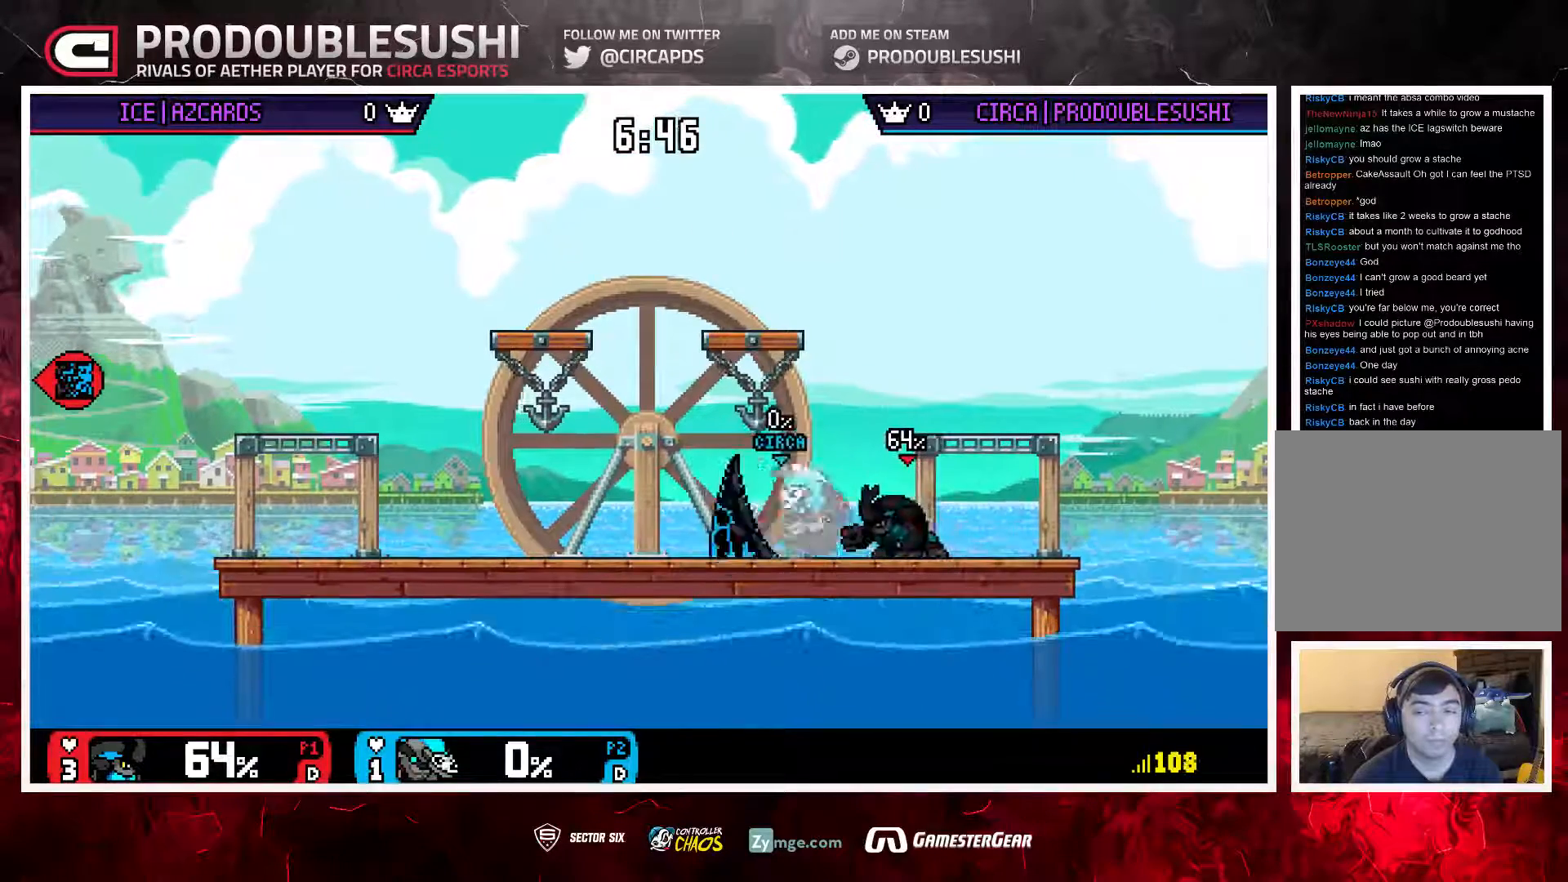
{"buttons": [], "left_stick": "down", "right_stick": "center", "events": [[117, "left_stick", "right"], [183, "A", "down"], [183, "left_stick", "center"], [283, "A", "up"], [317, "left_stick", "up-right"], [450, "left_stick", "down"]]}
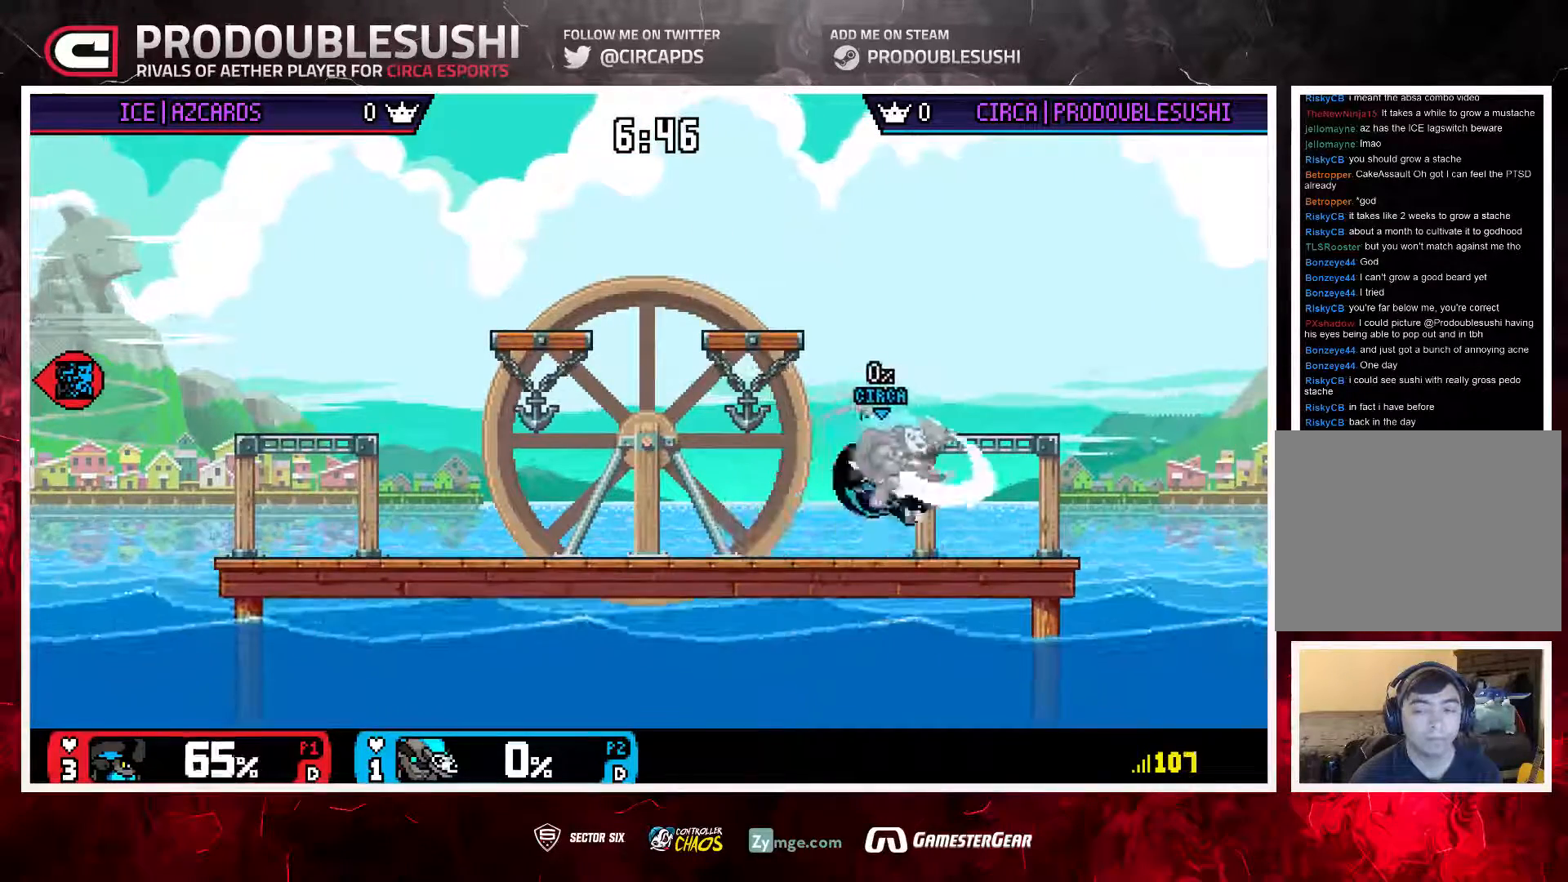
{"buttons": [], "left_stick": "down", "right_stick": "center"}
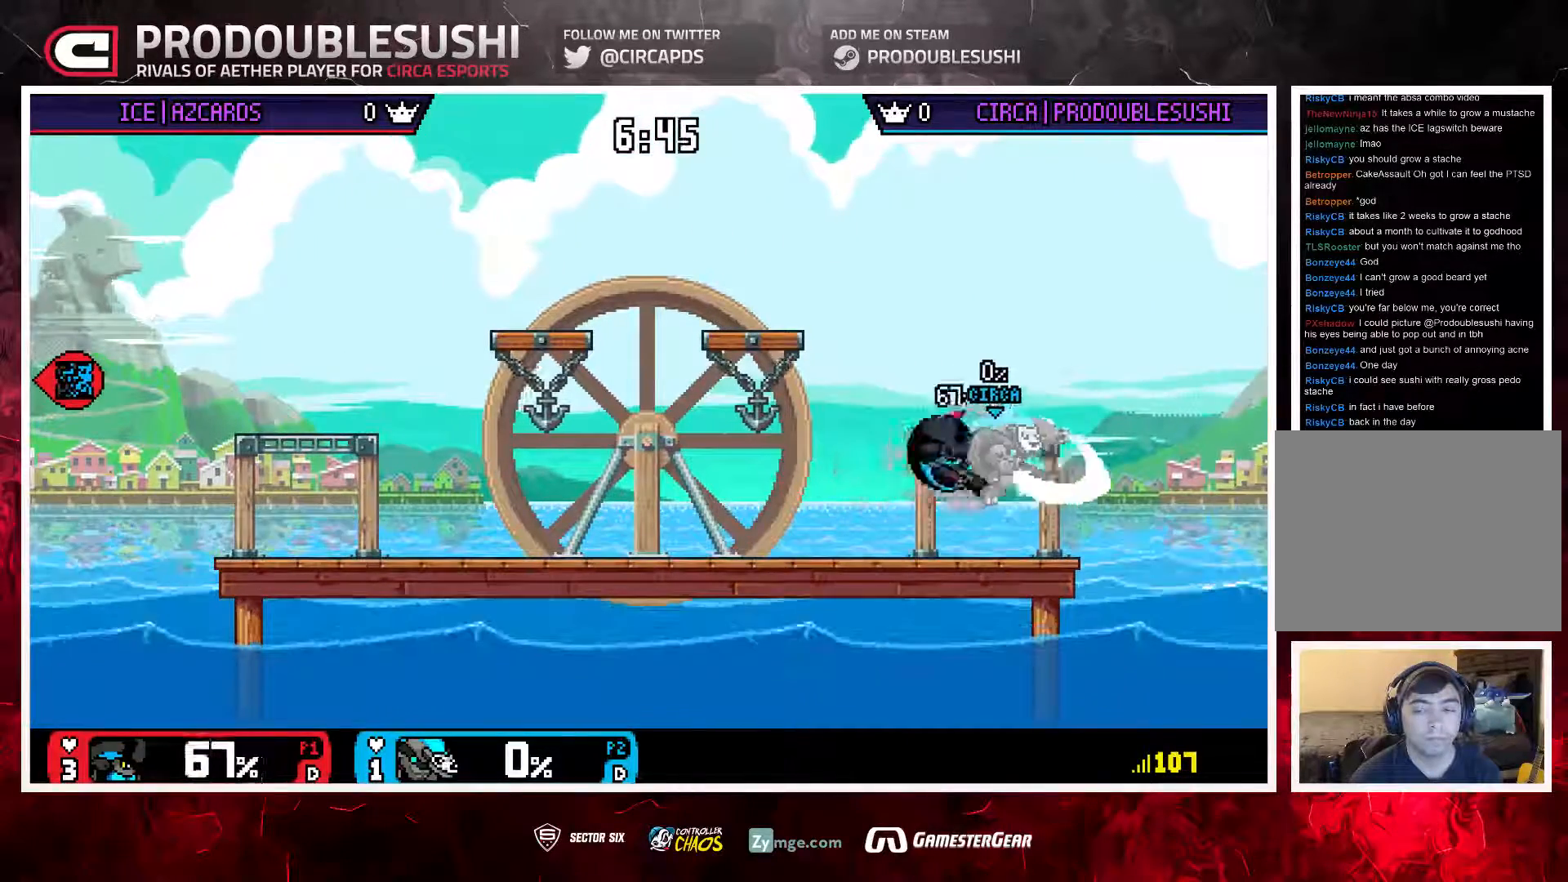
{"buttons": ["A"], "left_stick": "center", "right_stick": "center", "events": [[17, "left_stick", "center"], [150, "A", "down"], [217, "A", "up"], [317, "A", "down"], [417, "A", "up"], [483, "A", "down"]]}
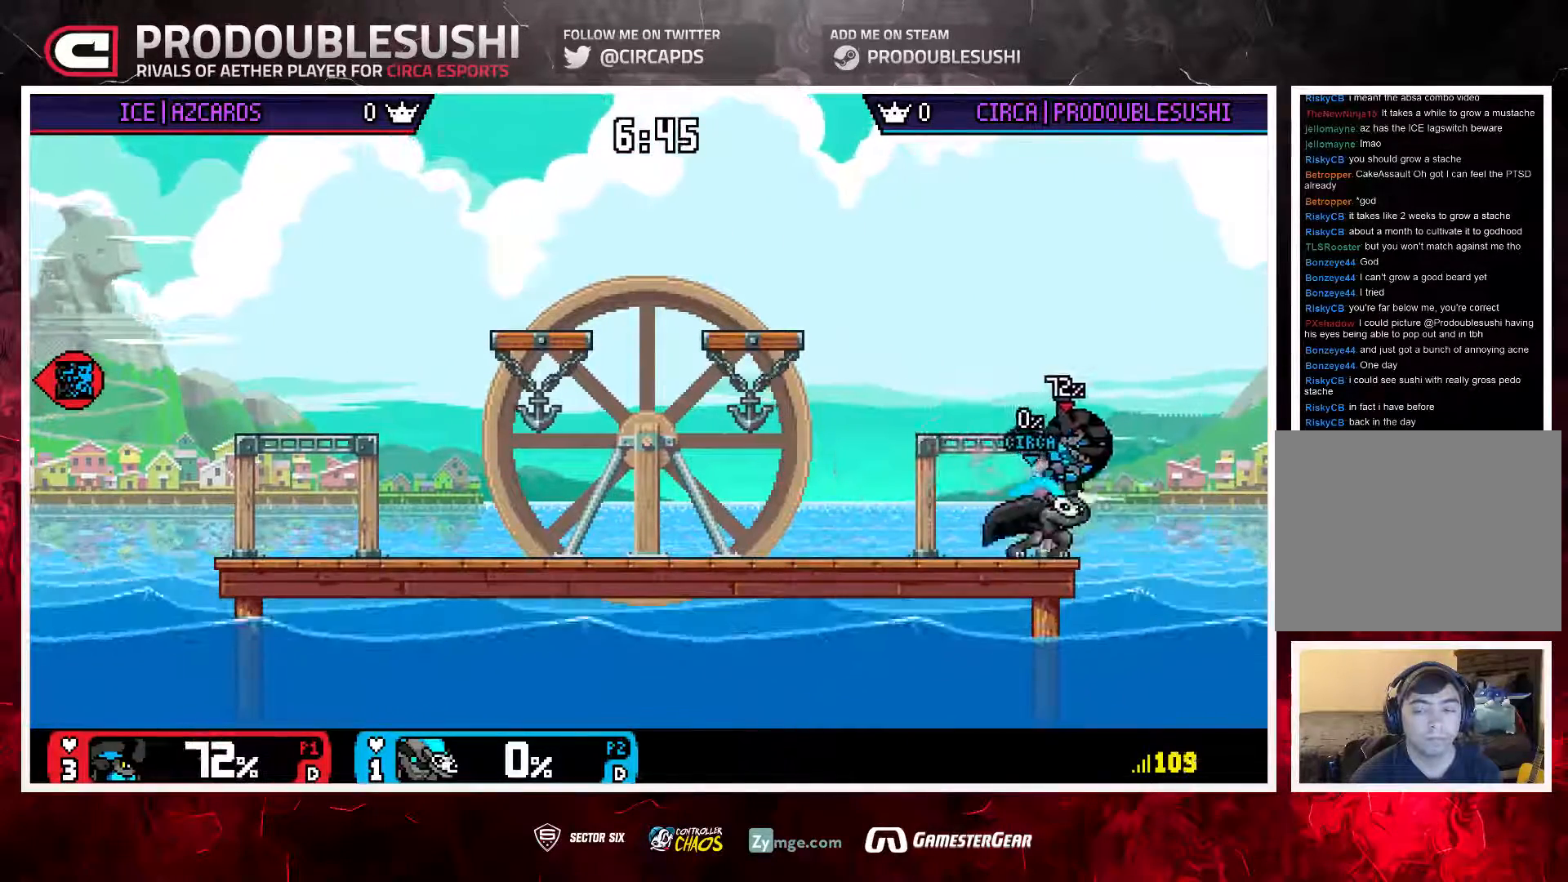
{"buttons": [], "left_stick": "center", "right_stick": "center", "events": [[50, "A", "up"], [200, "A", "down"], [267, "A", "up"], [333, "A", "down"], [500, "A", "up"]]}
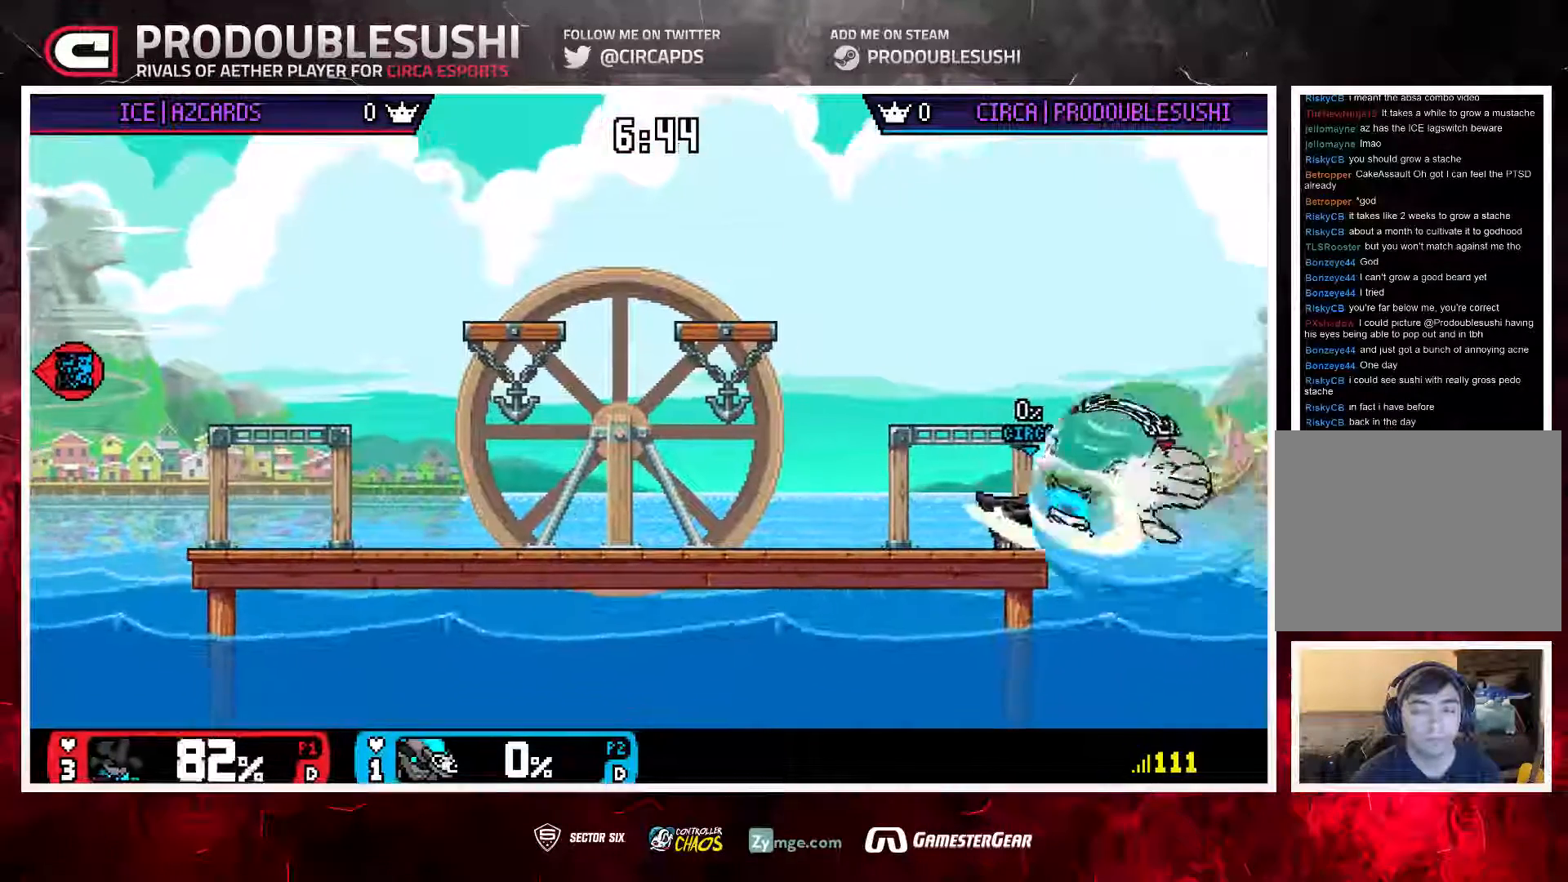
{"buttons": [], "left_stick": "left", "right_stick": "center", "events": [[433, "left_stick", "left"]]}
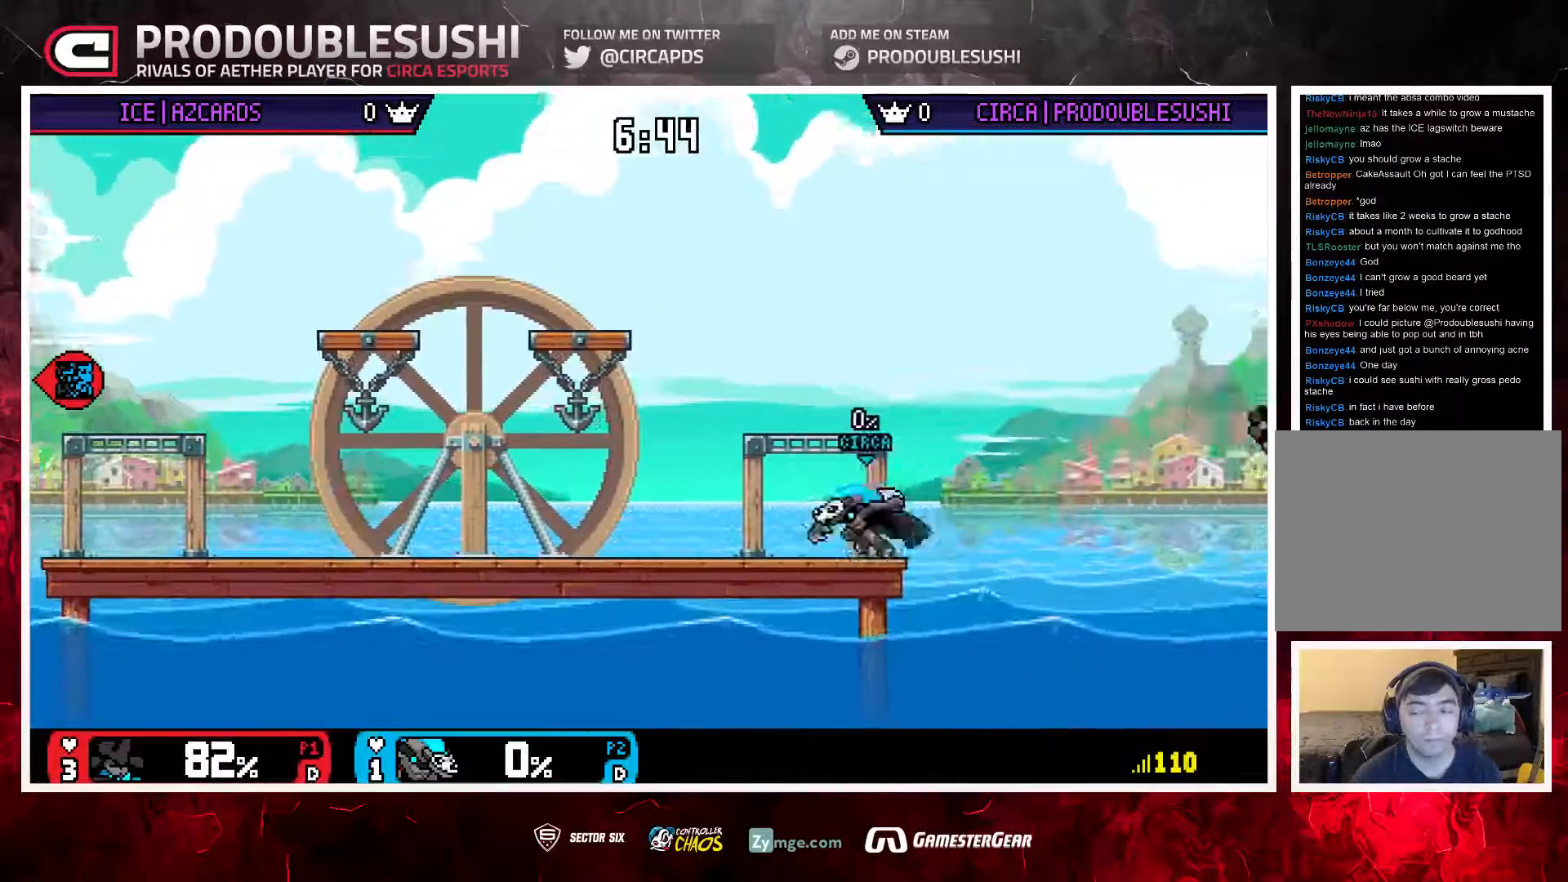
{"buttons": [], "left_stick": "right", "right_stick": "center", "events": [[167, "left_stick", "down-right"], [233, "L1", "down"], [300, "left_stick", "center"], [333, "L1", "up"], [400, "left_stick", "right"]]}